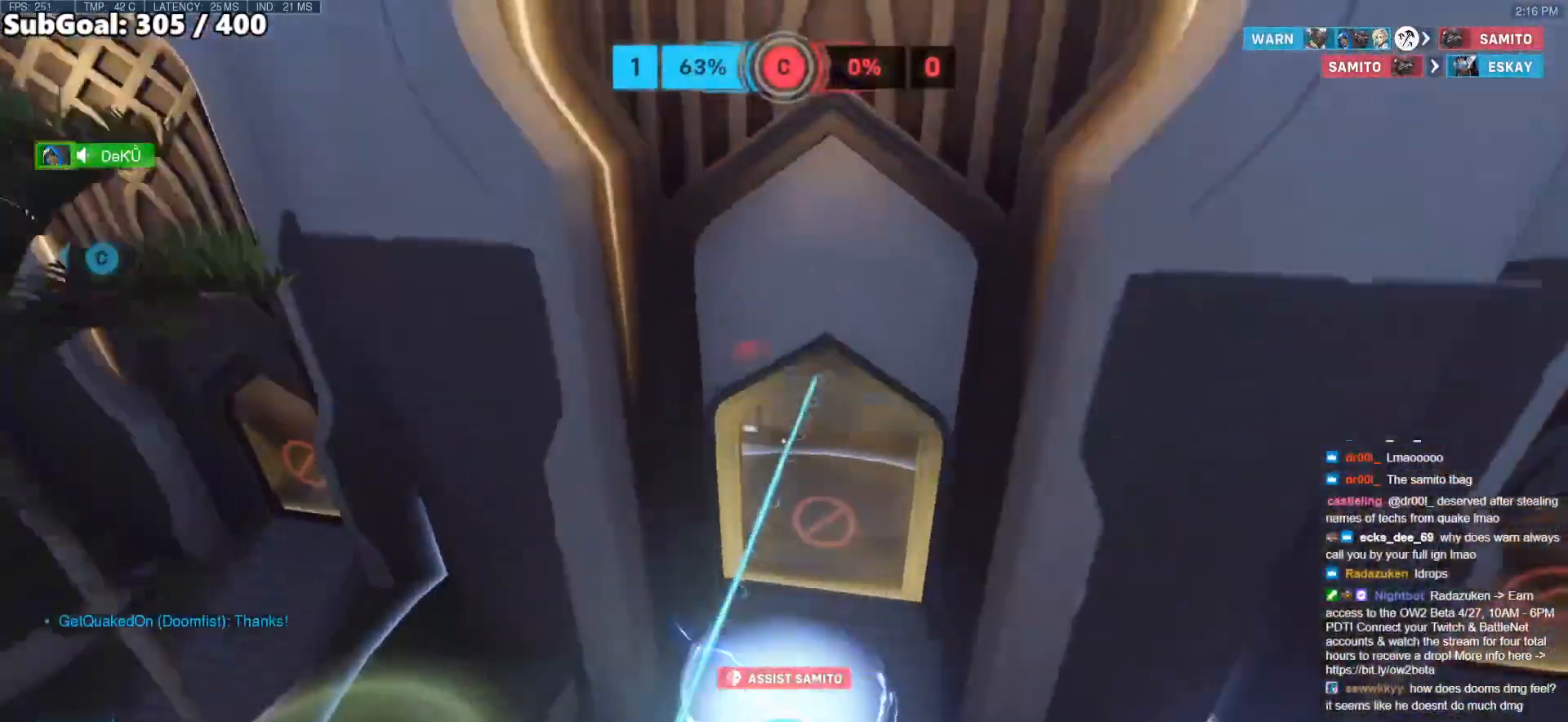
Gameplay with keyboard and mouse; each line is a JSON object with the keys and mouse buttons held at the frame after it. "events" lists presses ("down") and releases ("up") of "a", "ctrl", "d", "e", "f", "melee", "q", "r", "s", "shift", "space", "w", "mouse_left" and "mouse_right" between this image and that frame as [ms after this image, input, new state], when the widget could be followed in between. "mouse_left", "mouse_right" = the "left", "right" buttons of the "mouse" list. No other keys are recorded. Mouse movement is not recorded. Key names are as the overlay labels them; some are game actions (e.g. jump) rather than physical keys.
{"keys": ["w"], "mouse": [], "events": [[33, "mouse_left", "up"], [133, "w", "up"], [317, "w", "down"]]}
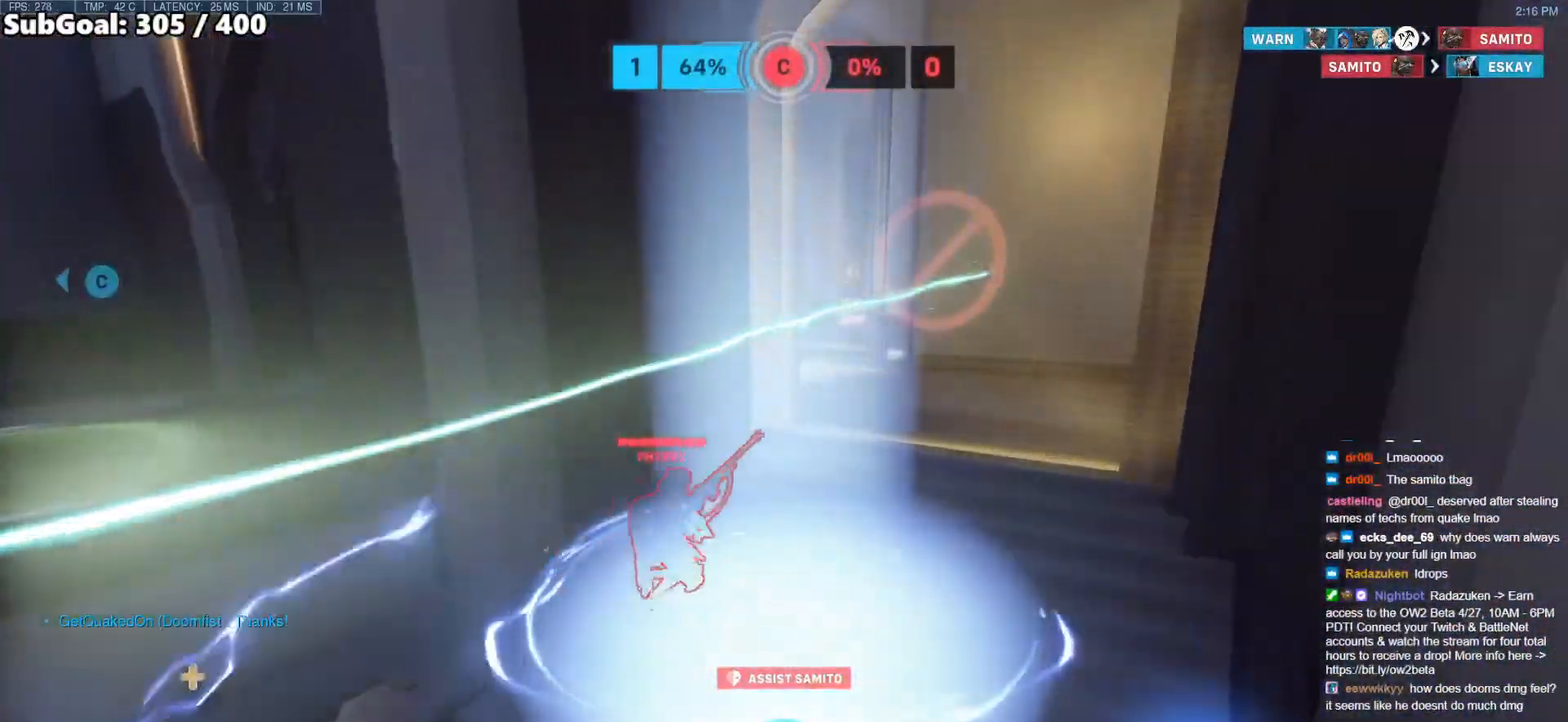
{"keys": ["w"], "mouse": [], "events": []}
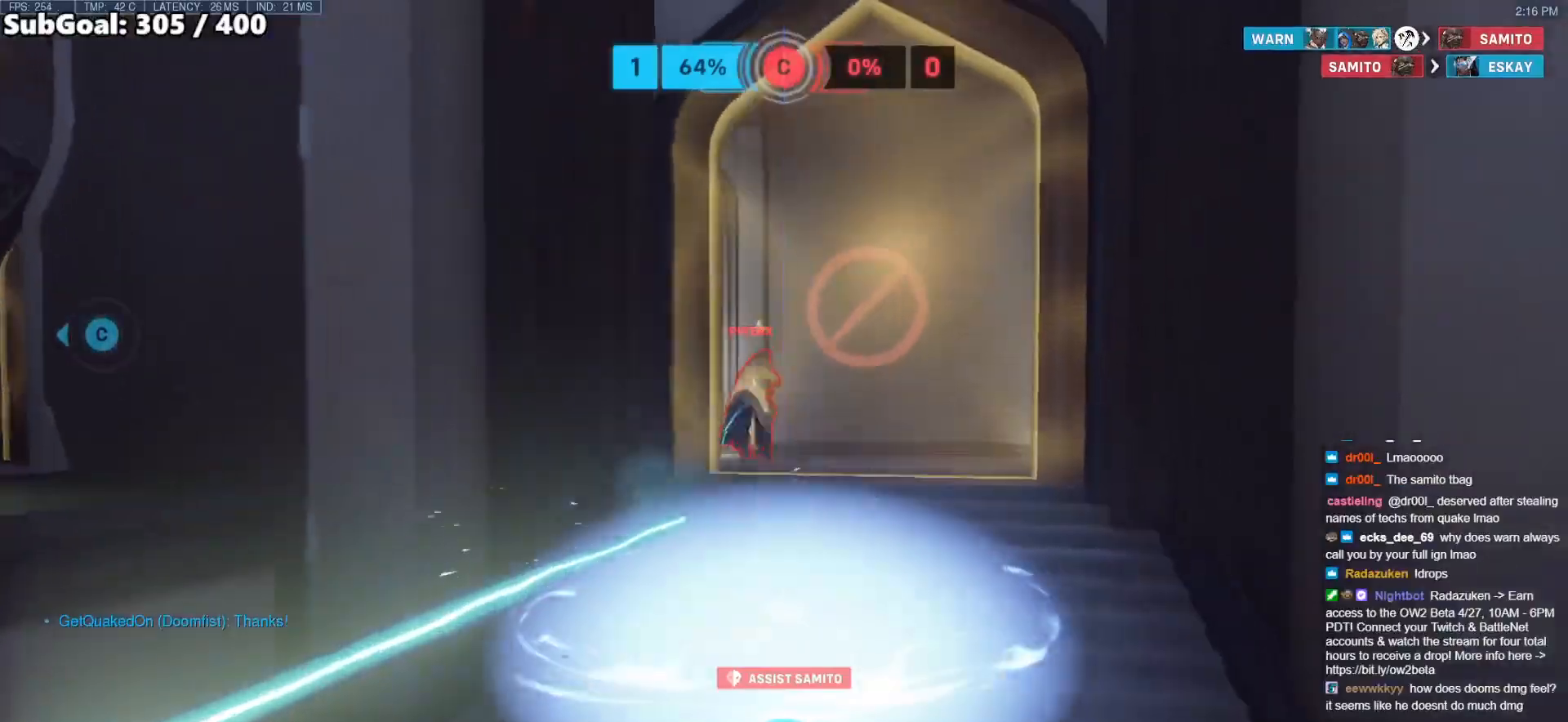
{"keys": ["d"], "mouse": ["left"], "events": [[167, "w", "up"], [350, "d", "down"], [450, "mouse_left", "down"]]}
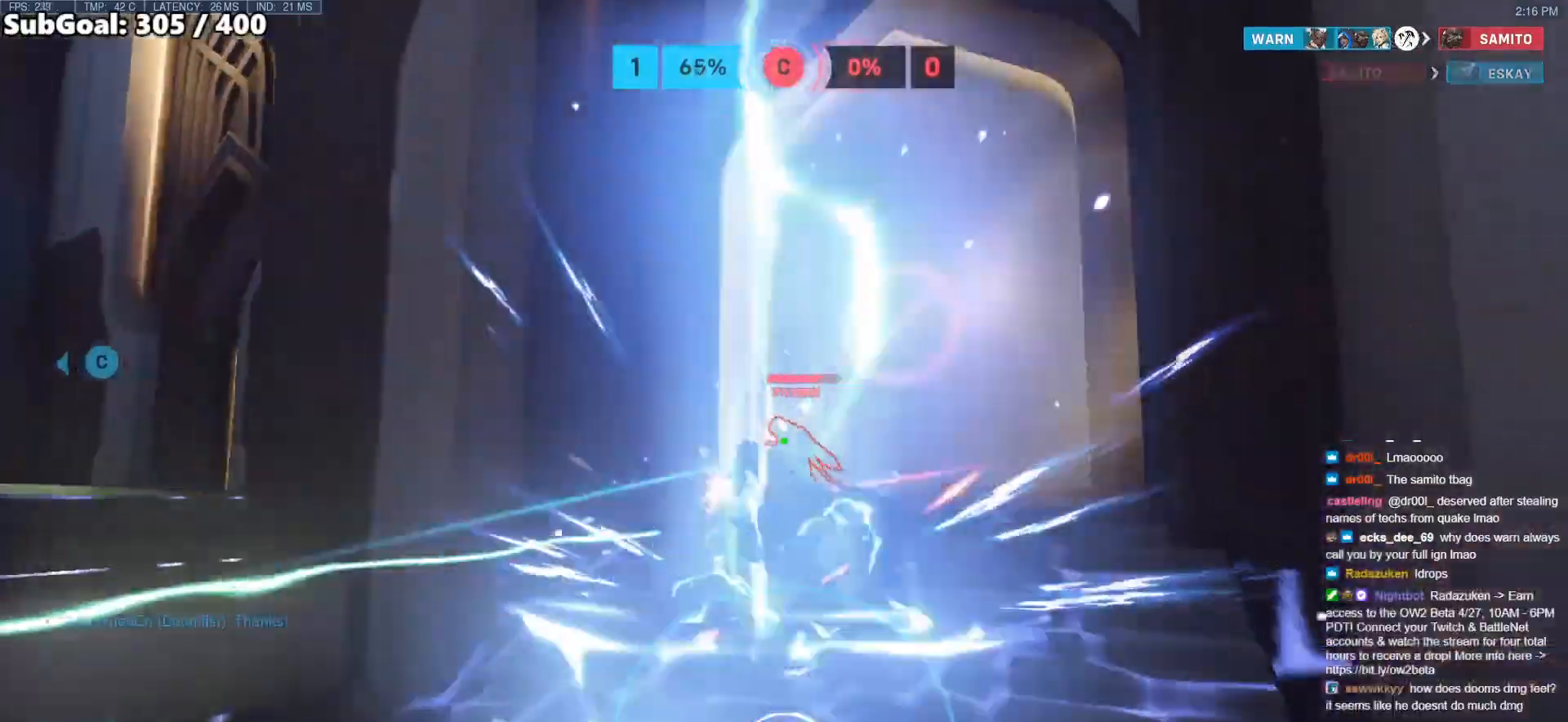
{"keys": [], "mouse": [], "events": [[83, "mouse_right", "down"], [200, "mouse_left", "up"], [250, "w", "down"], [283, "mouse_right", "up"], [467, "w", "up"], [500, "d", "up"]]}
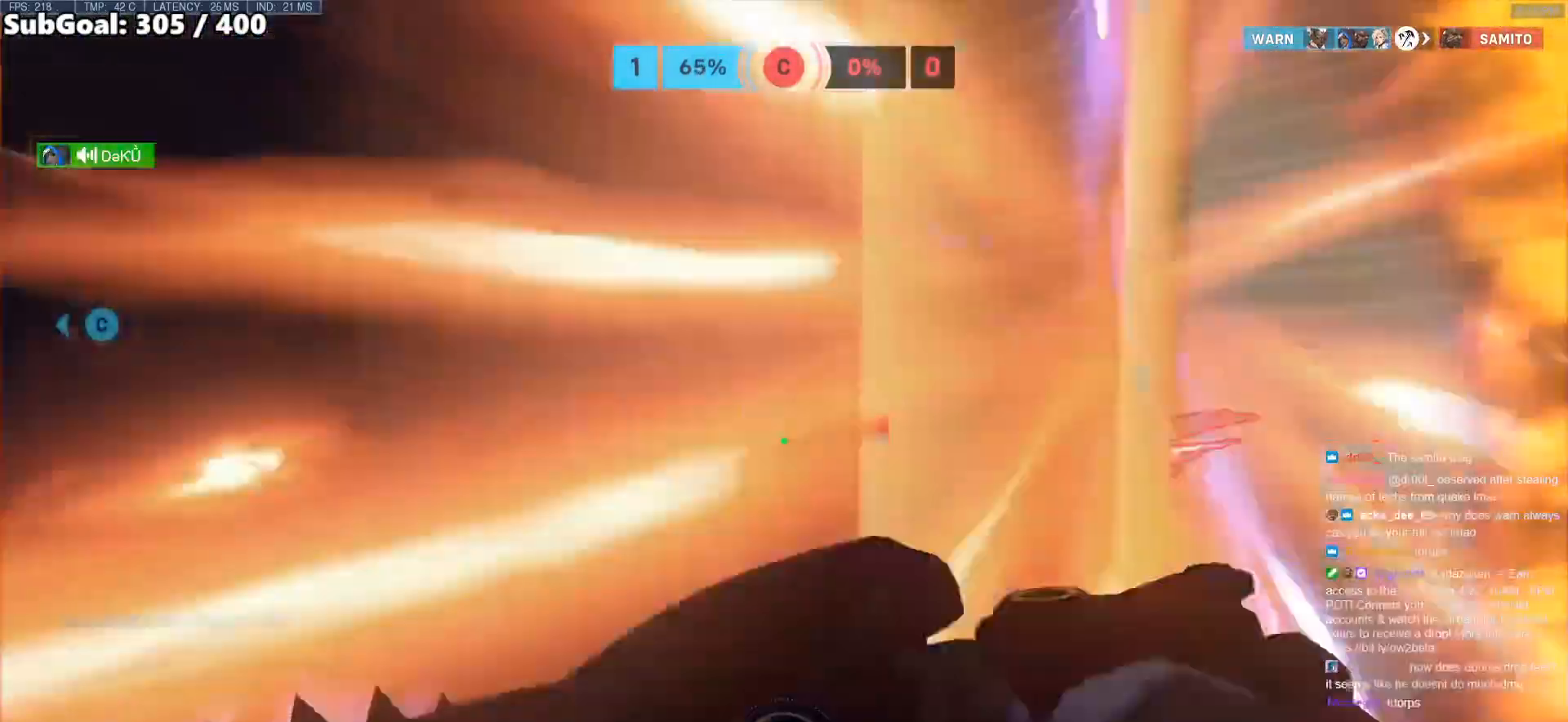
{"keys": ["w"], "mouse": [], "events": [[100, "s", "down"], [150, "a", "down"], [200, "mouse_left", "down"], [233, "s", "up"], [283, "mouse_left", "up"], [333, "w", "down"], [383, "a", "up"], [383, "e", "down"], [483, "e", "up"]]}
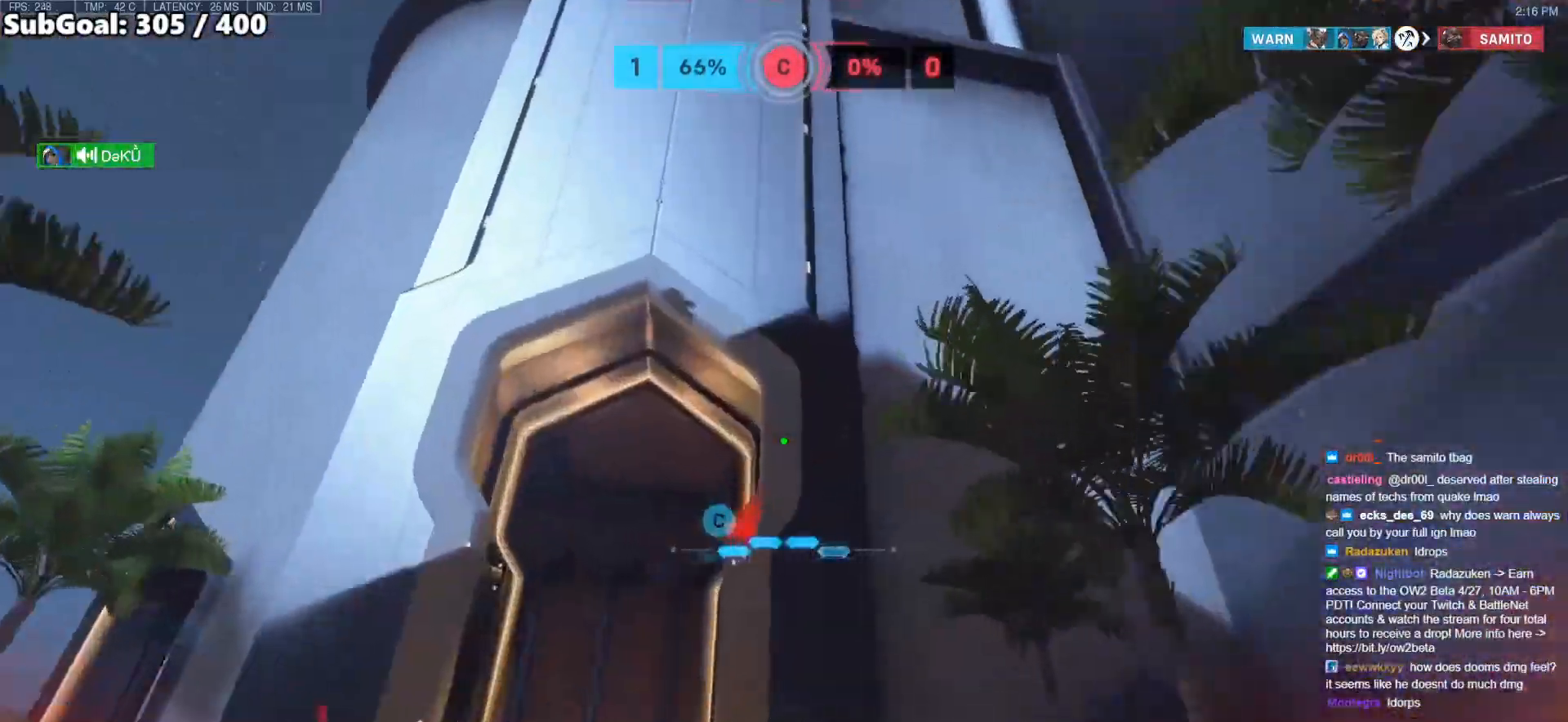
{"keys": ["w"], "mouse": [], "events": [[67, "e", "down"], [167, "e", "up"], [217, "e", "down"], [300, "e", "up"], [400, "a", "down"], [500, "a", "up"]]}
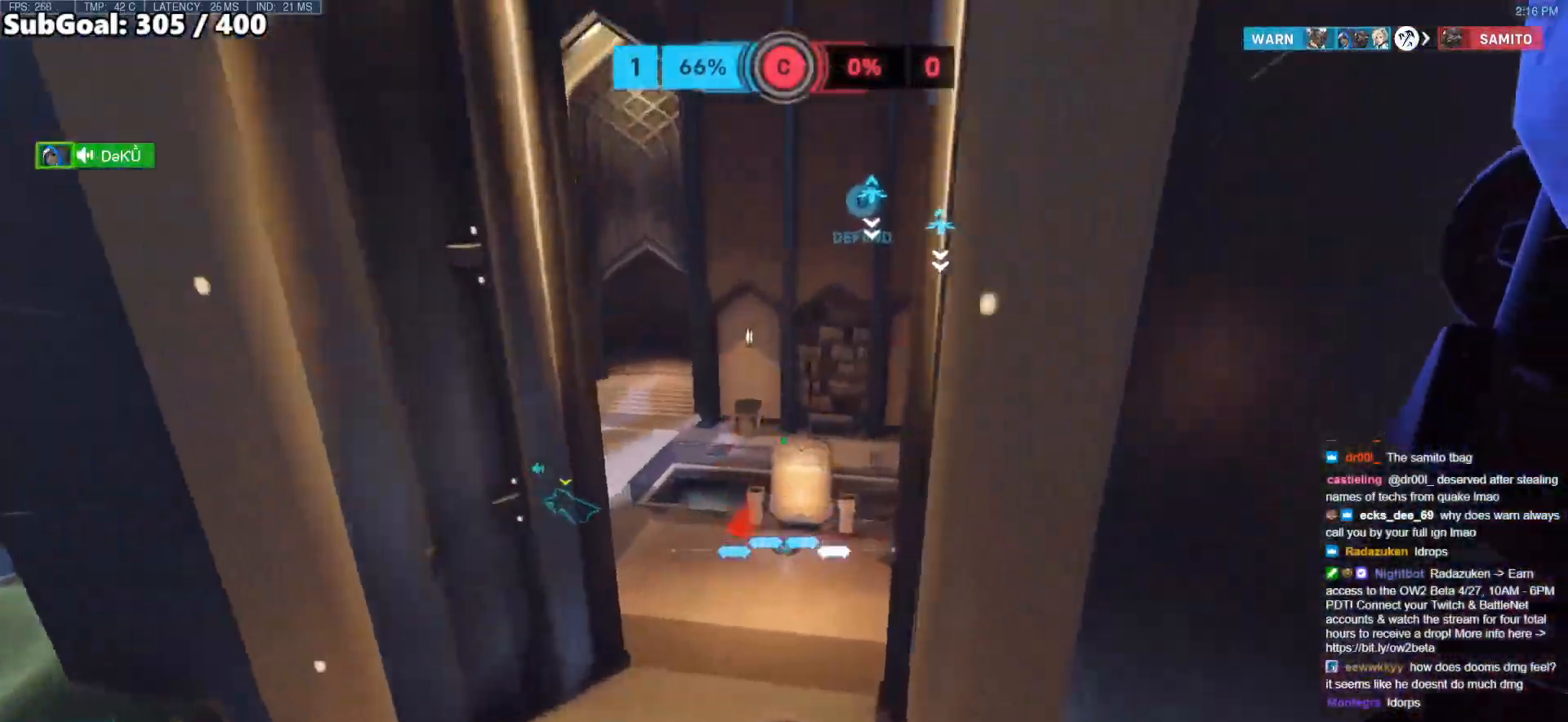
{"keys": ["space", "w"], "mouse": [], "events": [[183, "a", "down"], [317, "a", "up"], [417, "space", "down"]]}
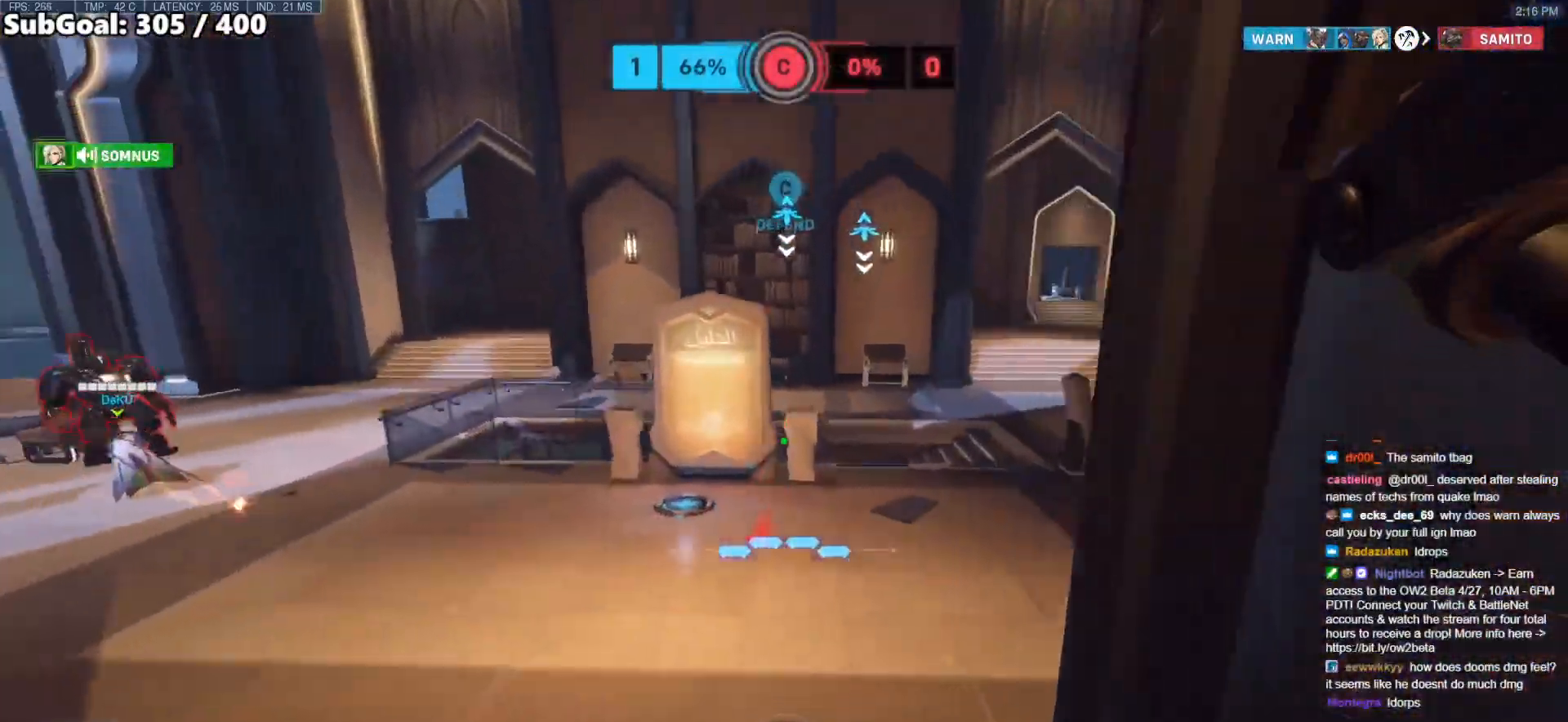
{"keys": ["d", "w"], "mouse": [], "events": [[333, "d", "down"], [383, "space", "up"]]}
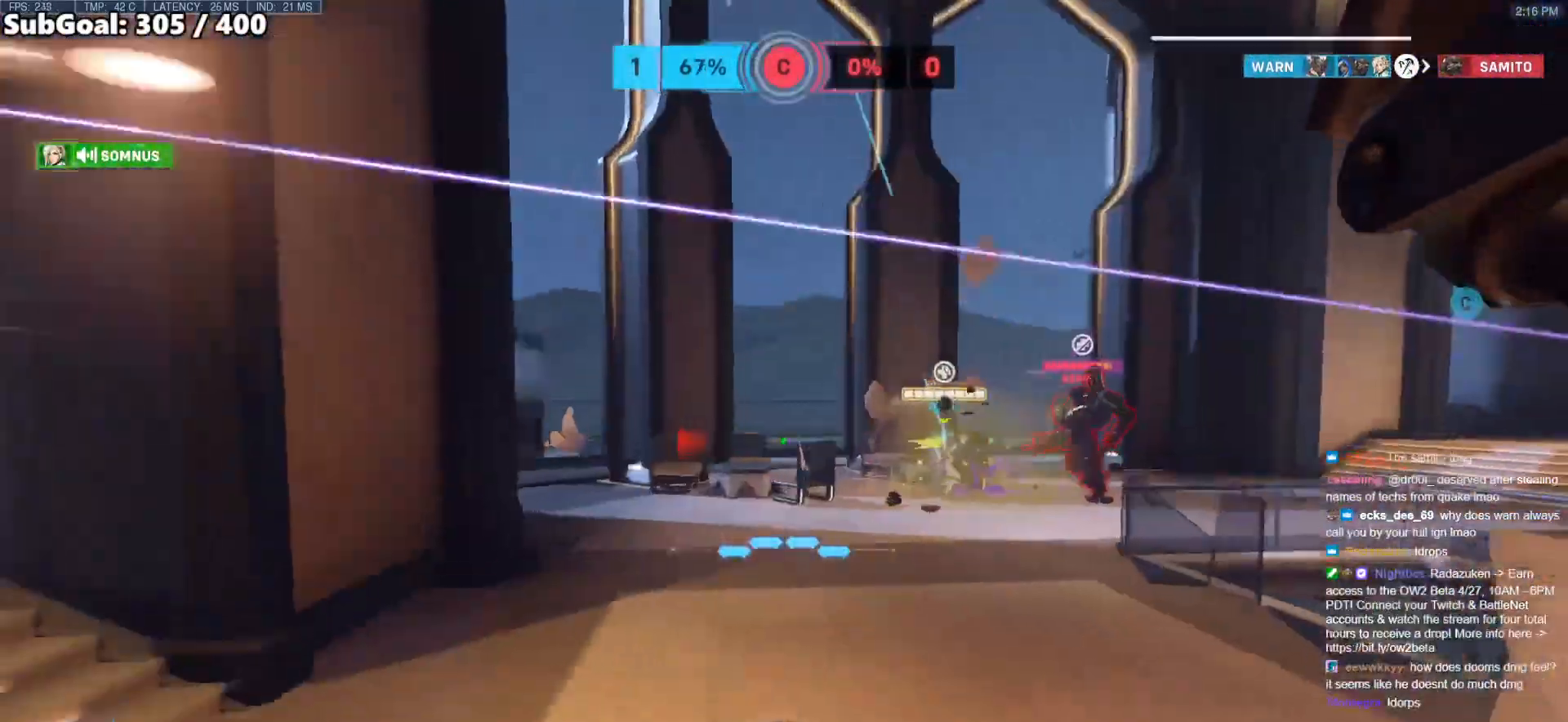
{"keys": ["w"], "mouse": ["left"], "events": [[217, "space", "down"], [250, "d", "up"], [400, "space", "up"], [450, "mouse_left", "down"]]}
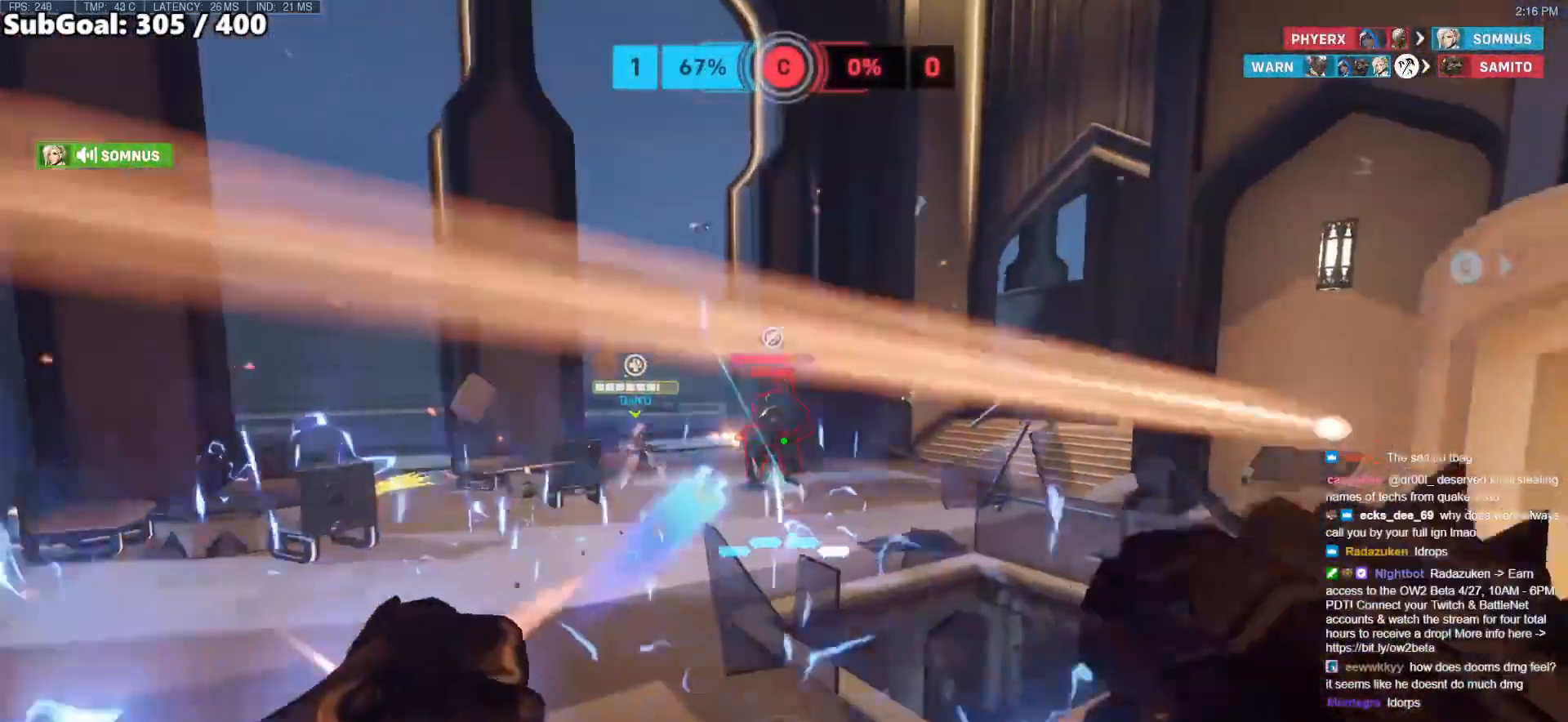
{"keys": ["w"], "mouse": [], "events": [[133, "mouse_left", "up"], [267, "mouse_left", "down"], [417, "mouse_left", "up"]]}
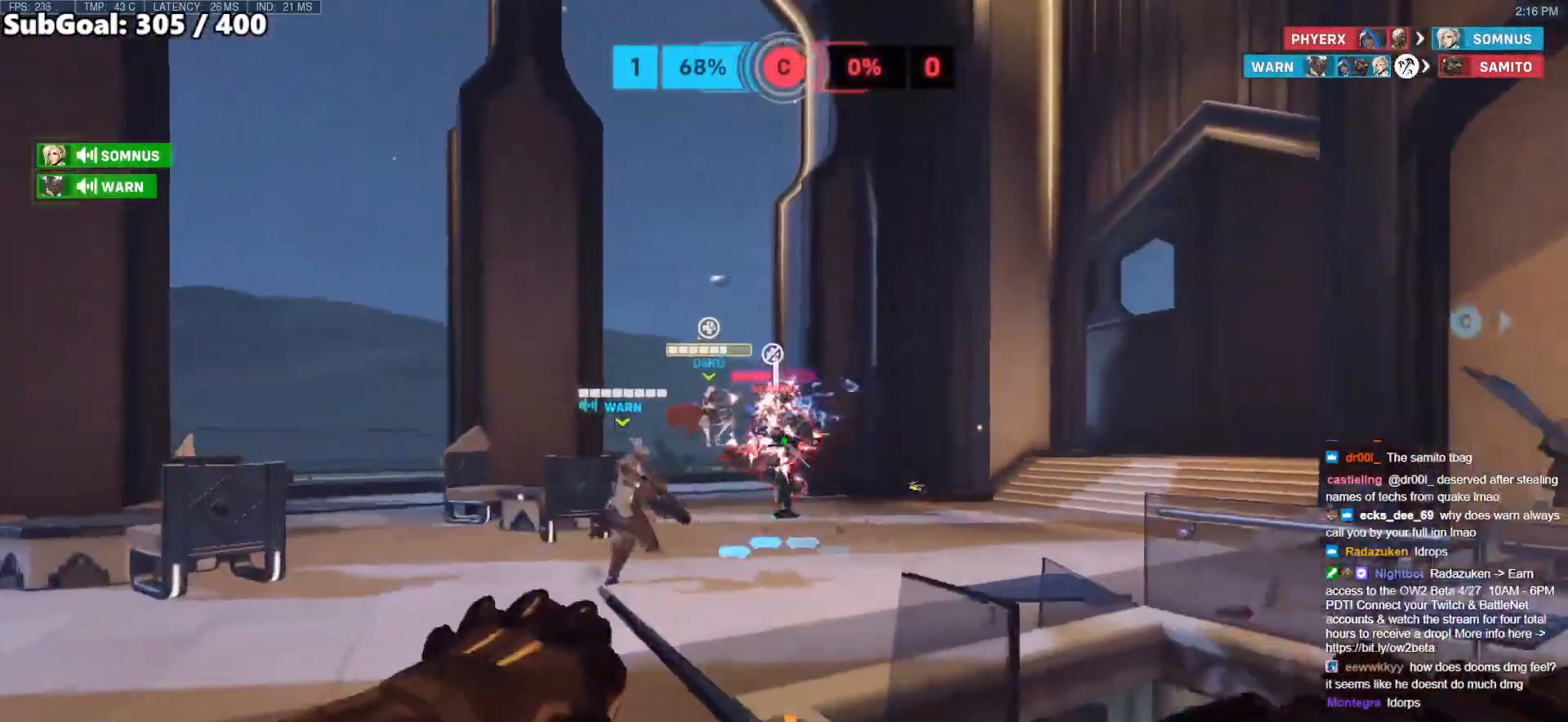
{"keys": ["w"], "mouse": ["right"], "events": [[100, "mouse_left", "down"], [100, "space", "down"], [150, "mouse_right", "down"], [233, "mouse_left", "up"], [233, "space", "up"]]}
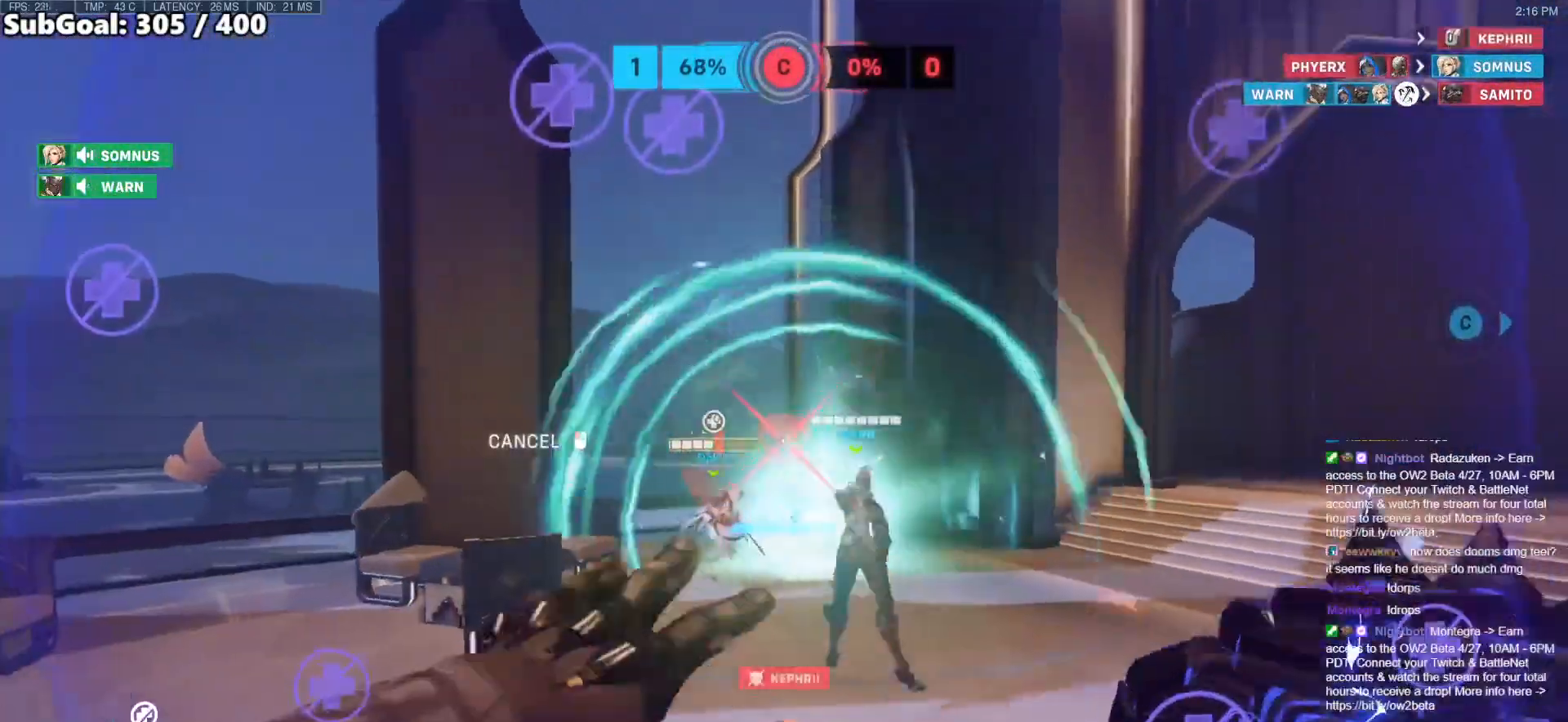
{"keys": ["d"], "mouse": ["right"], "events": [[67, "d", "down"], [350, "w", "up"]]}
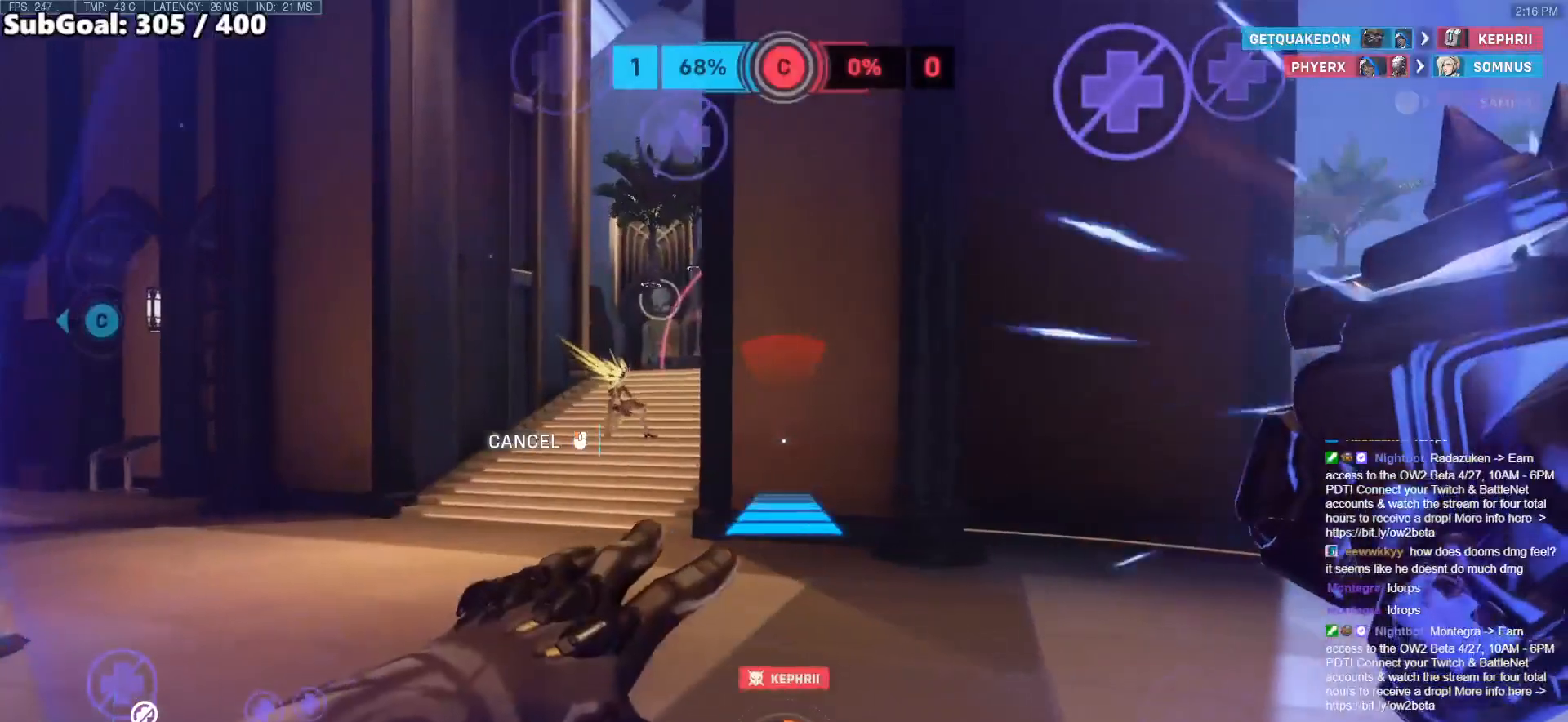
{"keys": ["a"], "mouse": ["left", "right"], "events": [[183, "w", "down"], [233, "d", "up"], [267, "a", "down"], [417, "w", "up"], [500, "mouse_left", "down"]]}
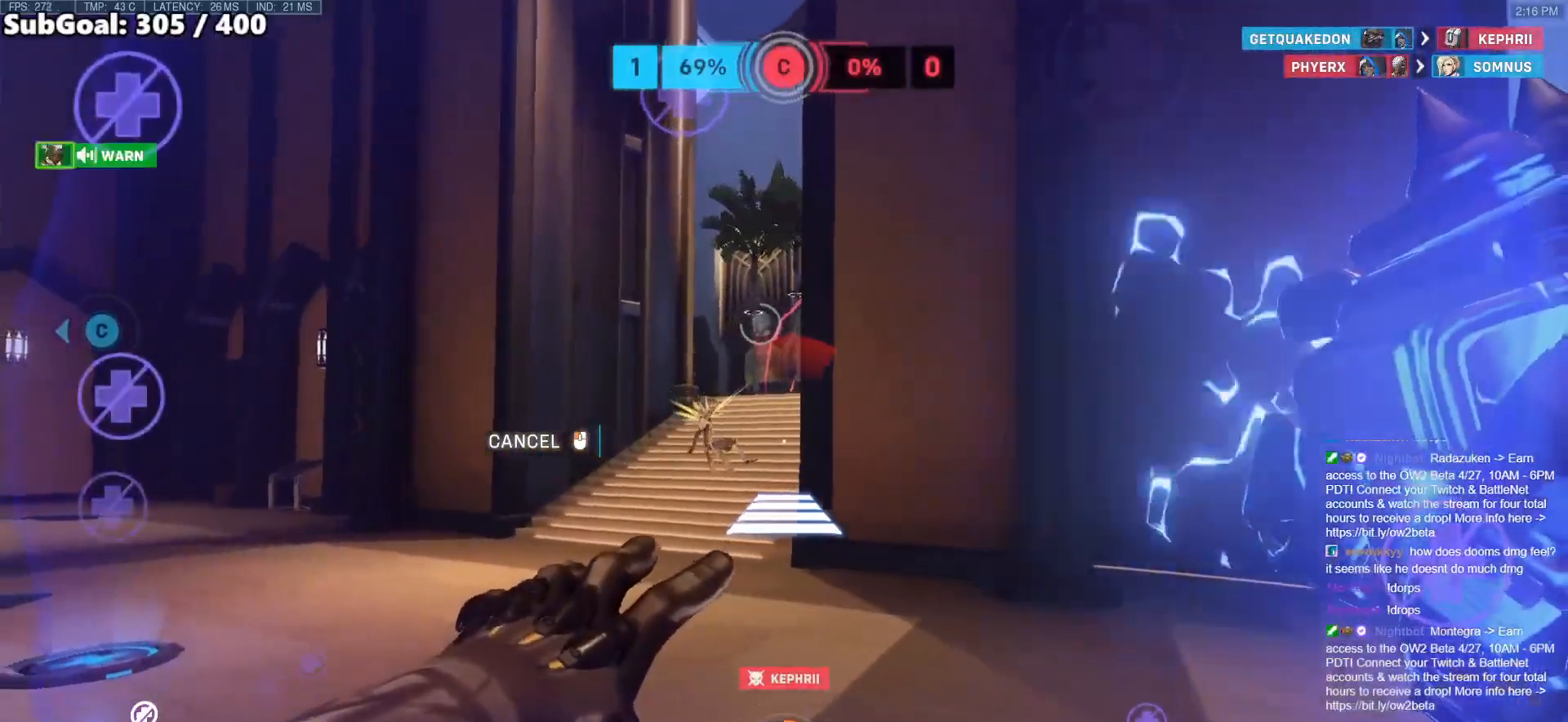
{"keys": ["a", "shift", "w"], "mouse": [], "events": [[50, "w", "down"], [100, "mouse_left", "up"], [100, "mouse_right", "up"], [333, "mouse_left", "down"], [383, "space", "down"], [483, "mouse_left", "up"], [483, "shift", "down"], [483, "space", "up"]]}
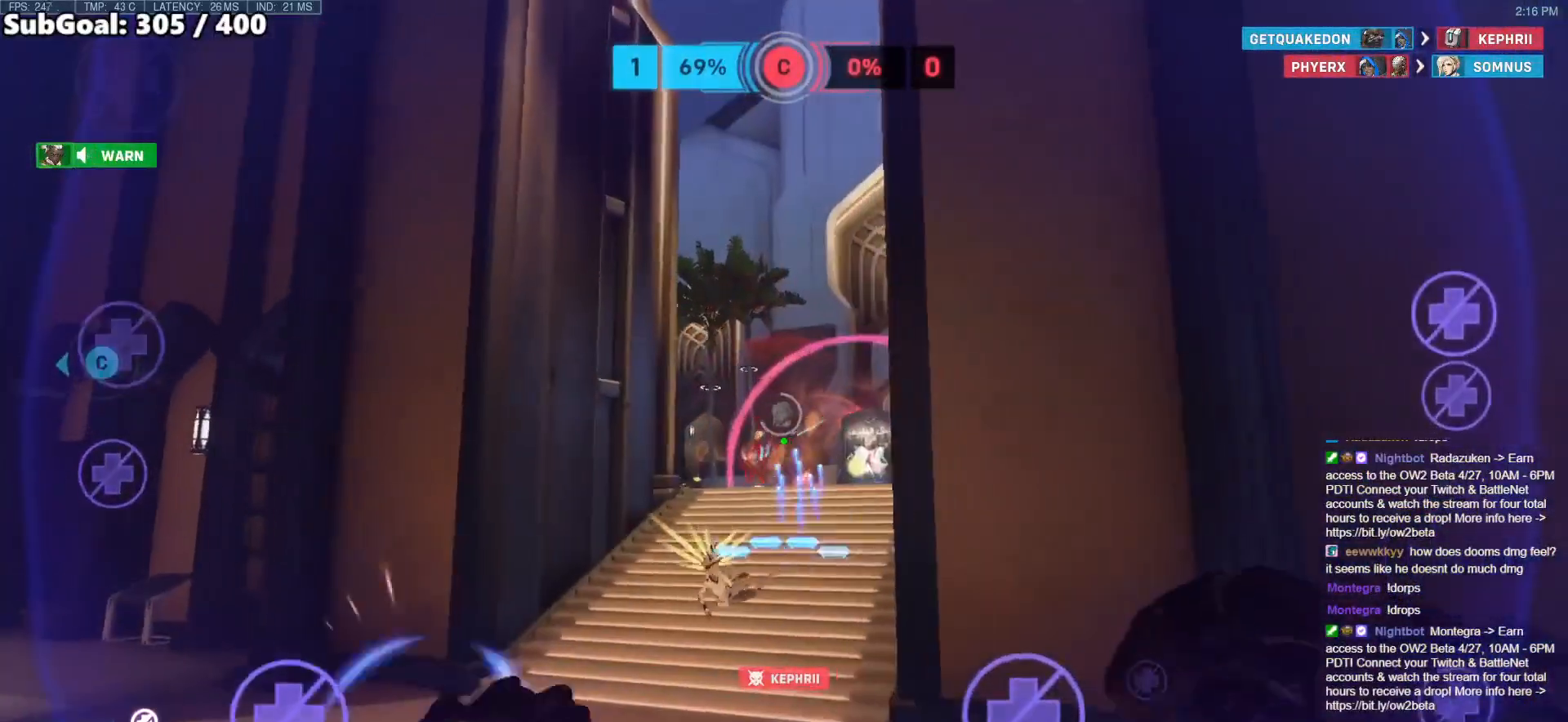
{"keys": ["a"], "mouse": [], "events": [[117, "shift", "up"], [483, "w", "up"]]}
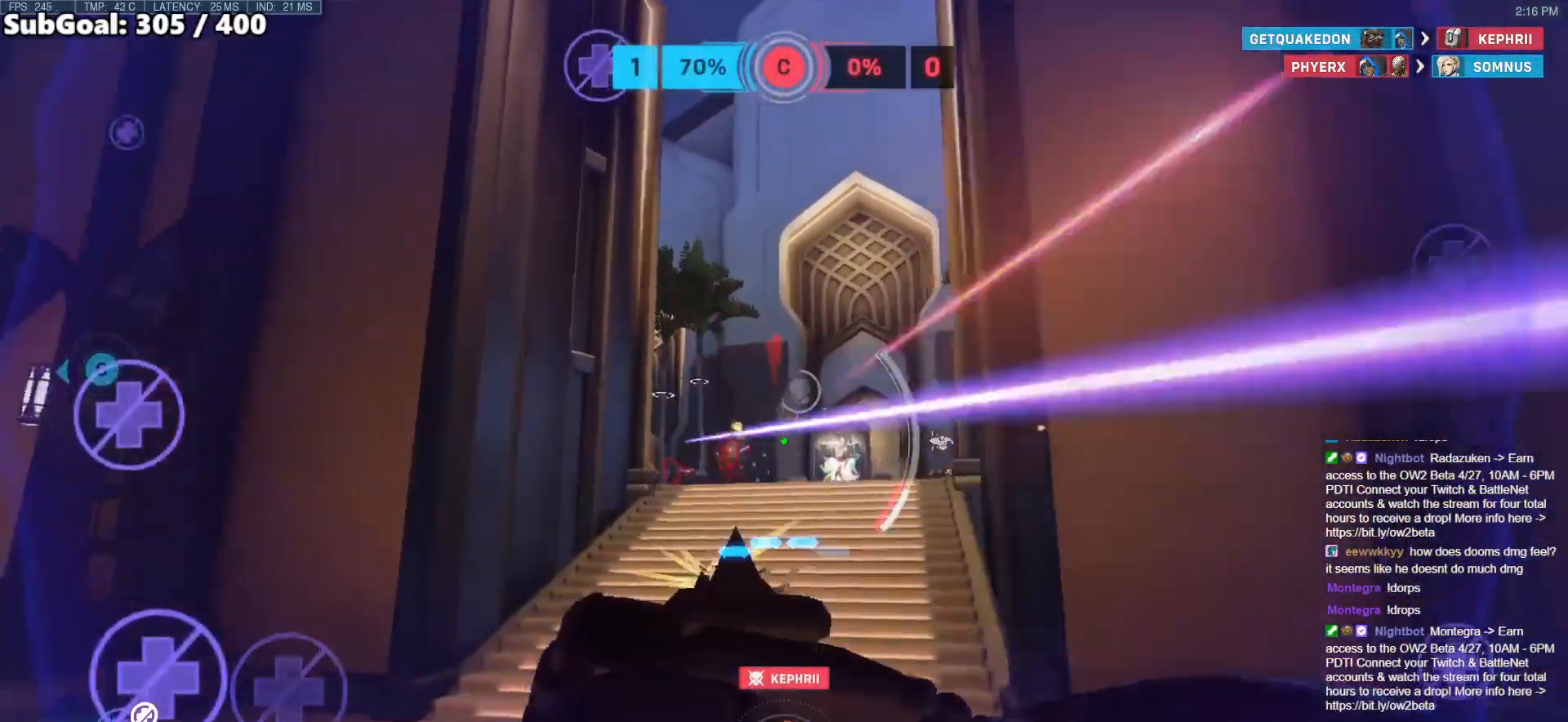
{"keys": ["a", "w"], "mouse": [], "events": [[283, "w", "down"]]}
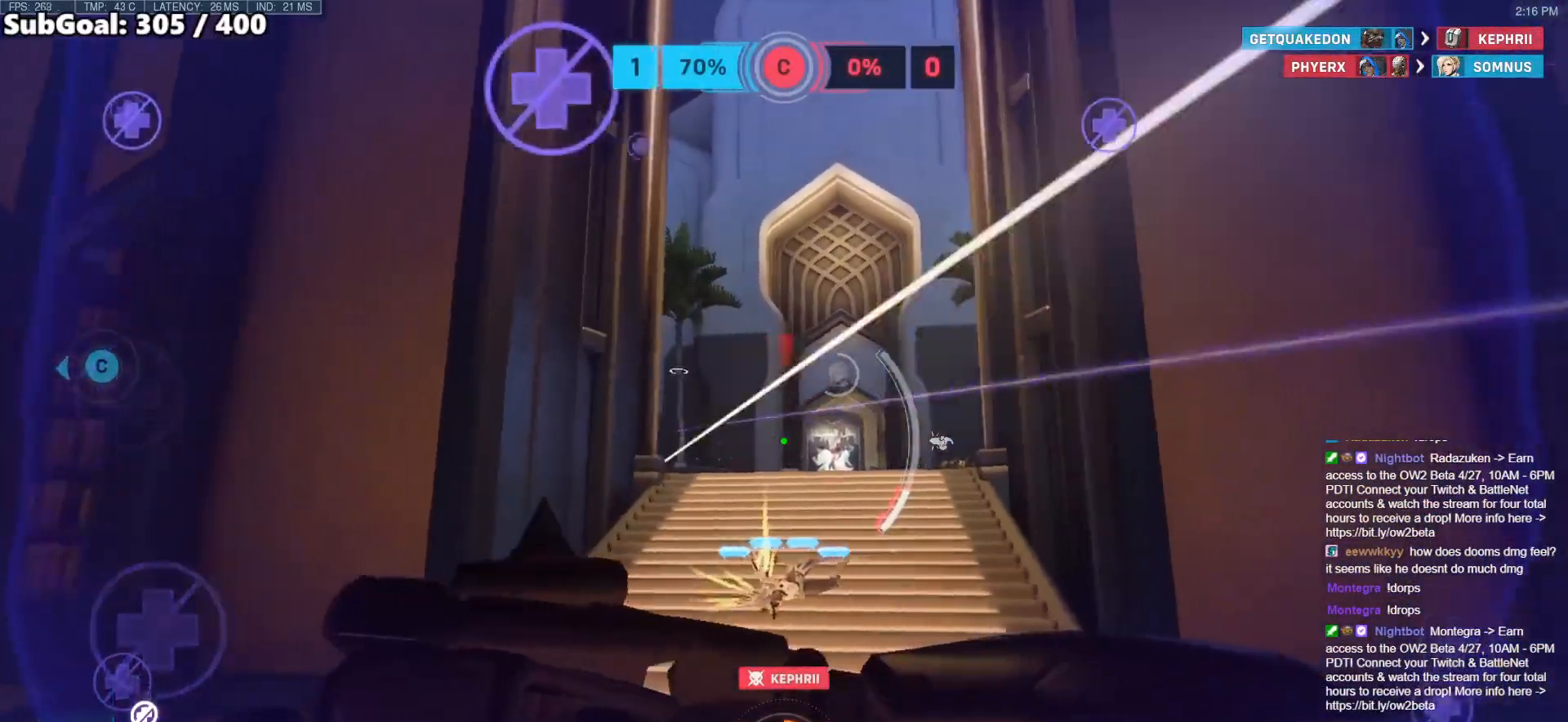
{"keys": [], "mouse": [], "events": [[100, "w", "up"], [200, "a", "up"]]}
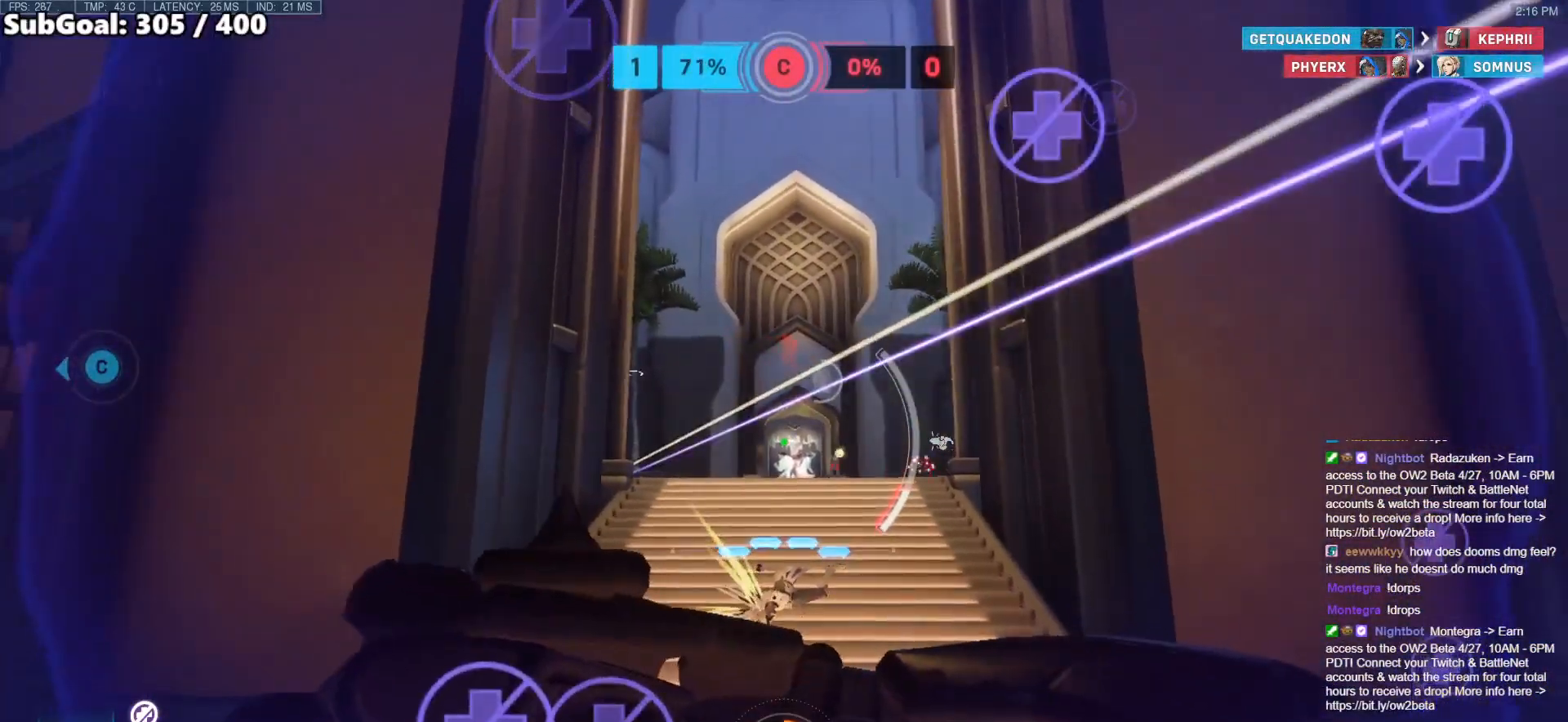
{"keys": ["d"], "mouse": ["left"], "events": [[450, "d", "down"], [500, "mouse_left", "down"]]}
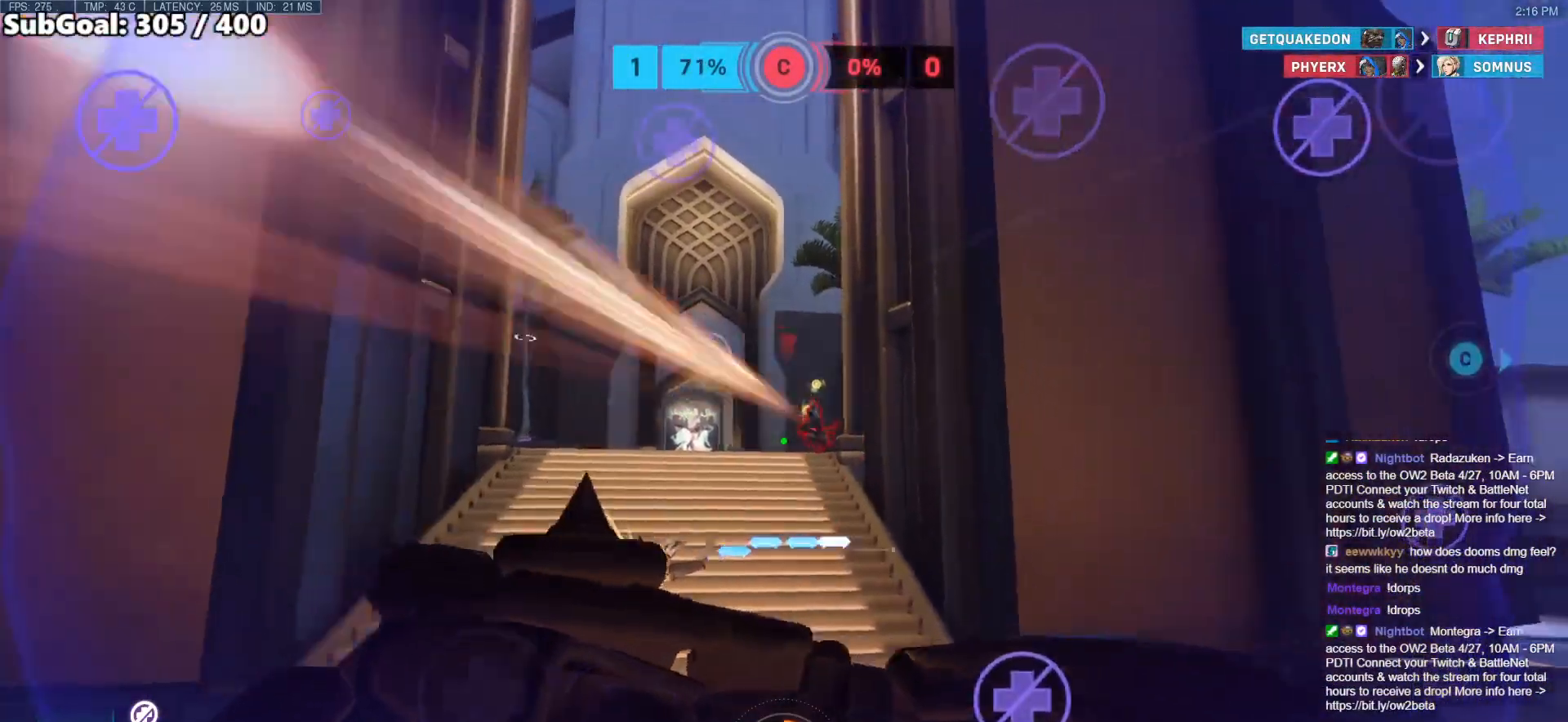
{"keys": ["d", "space"], "mouse": [], "events": [[133, "mouse_left", "up"], [367, "mouse_left", "down"], [467, "space", "down"], [500, "mouse_left", "up"]]}
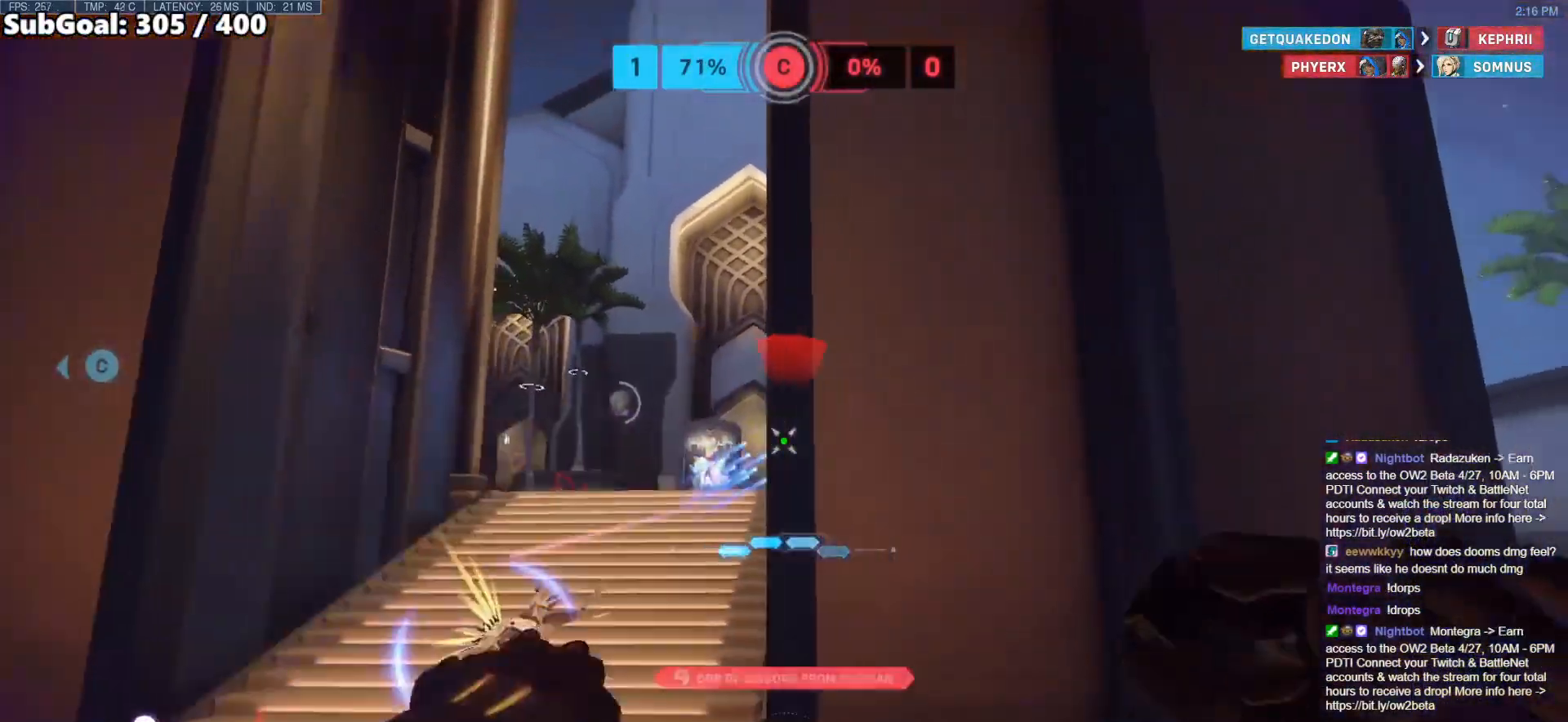
{"keys": ["d", "w"], "mouse": [], "events": [[100, "space", "up"], [100, "w", "down"]]}
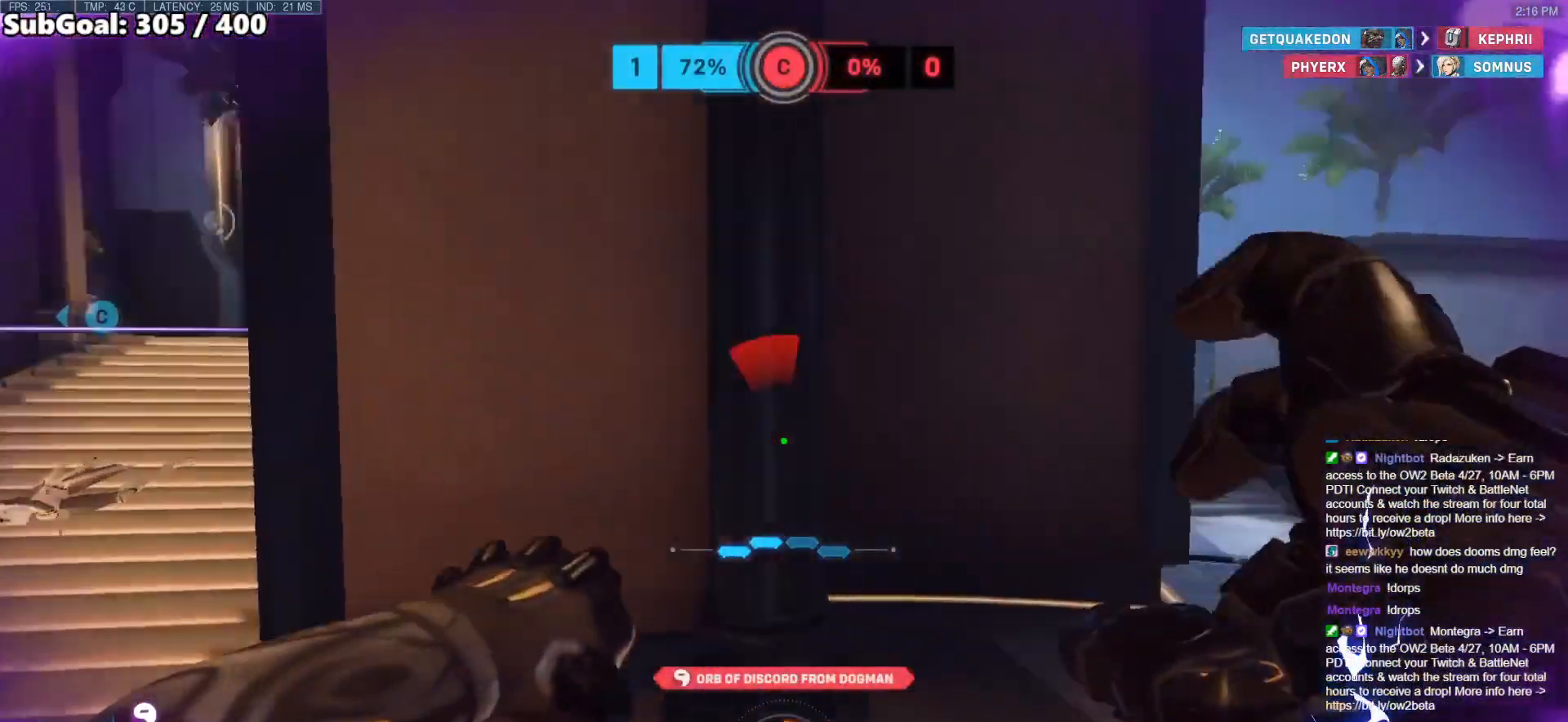
{"keys": ["w"], "mouse": [], "events": [[300, "d", "up"]]}
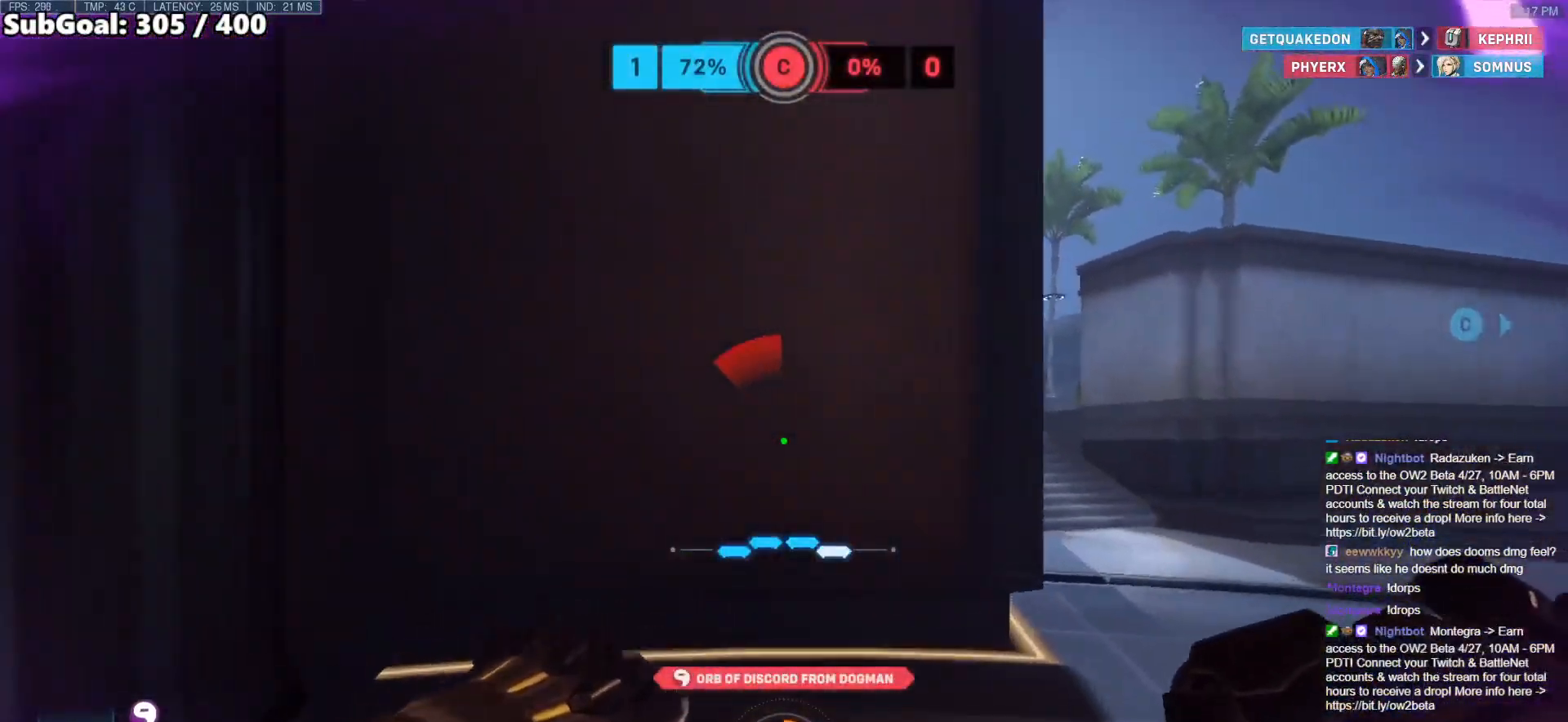
{"keys": ["d", "s"], "mouse": [], "events": [[367, "d", "down"], [417, "w", "up"], [467, "s", "down"]]}
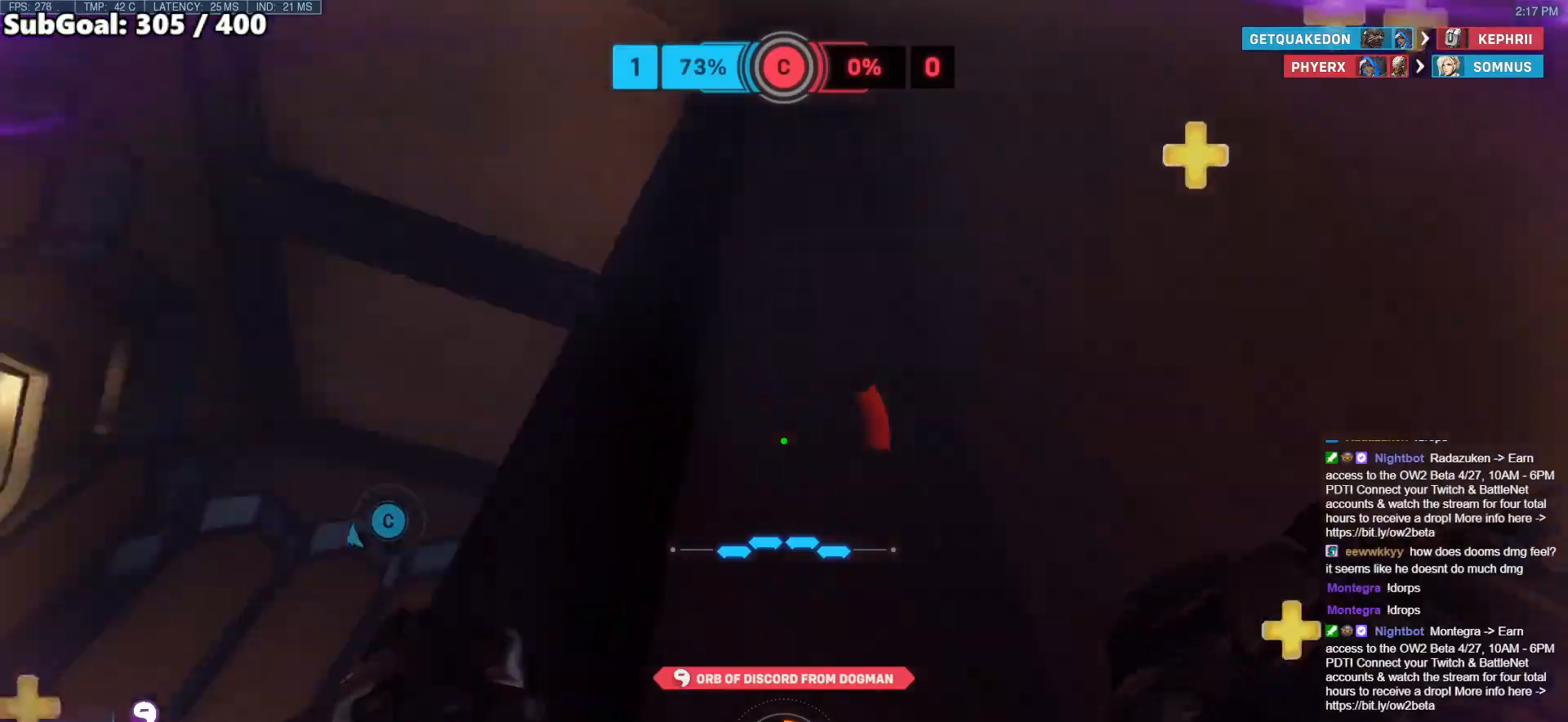
{"keys": [], "mouse": [], "events": [[150, "s", "up"], [200, "d", "up"], [383, "e", "down"], [483, "e", "up"]]}
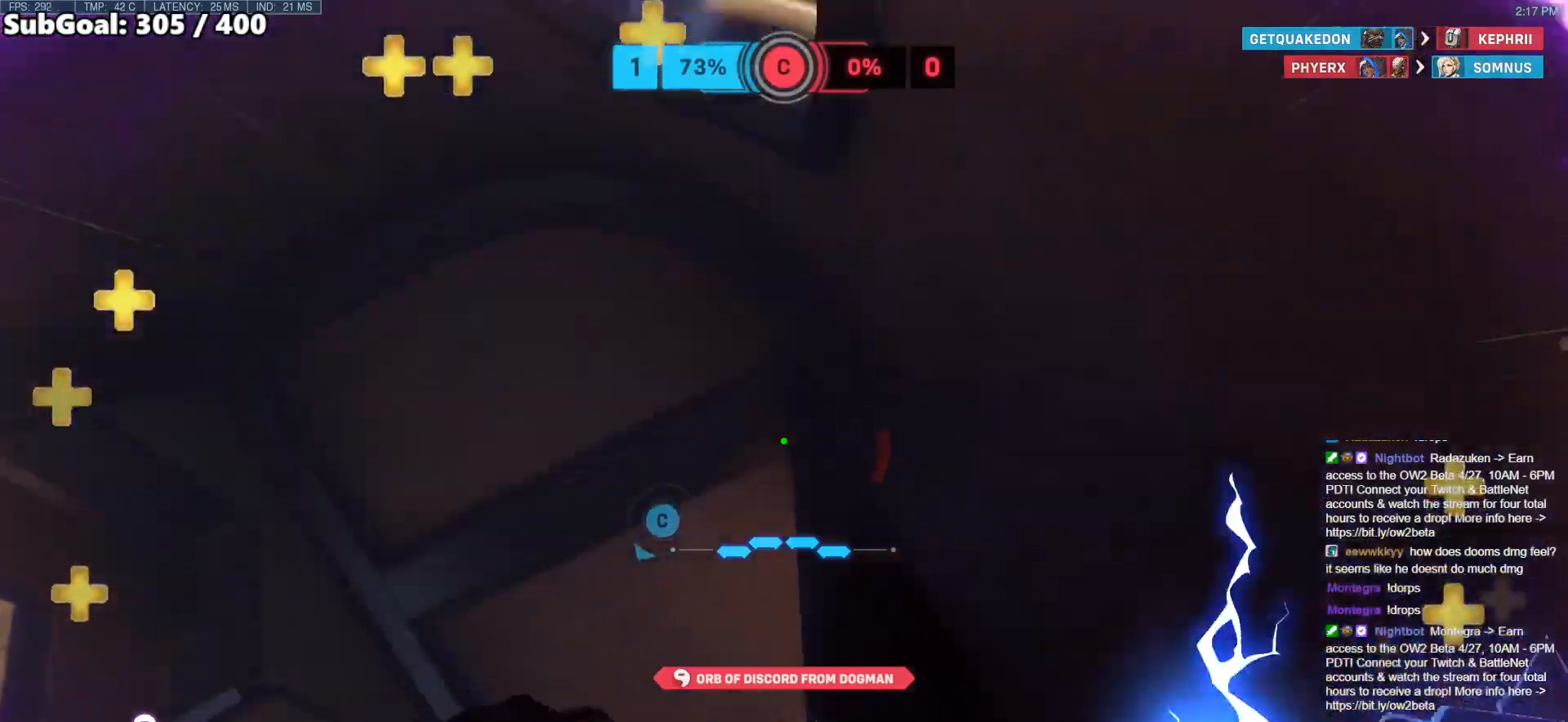
{"keys": ["d", "w"], "mouse": [], "events": [[17, "a", "down"], [117, "w", "down"], [283, "a", "up"], [350, "d", "down"]]}
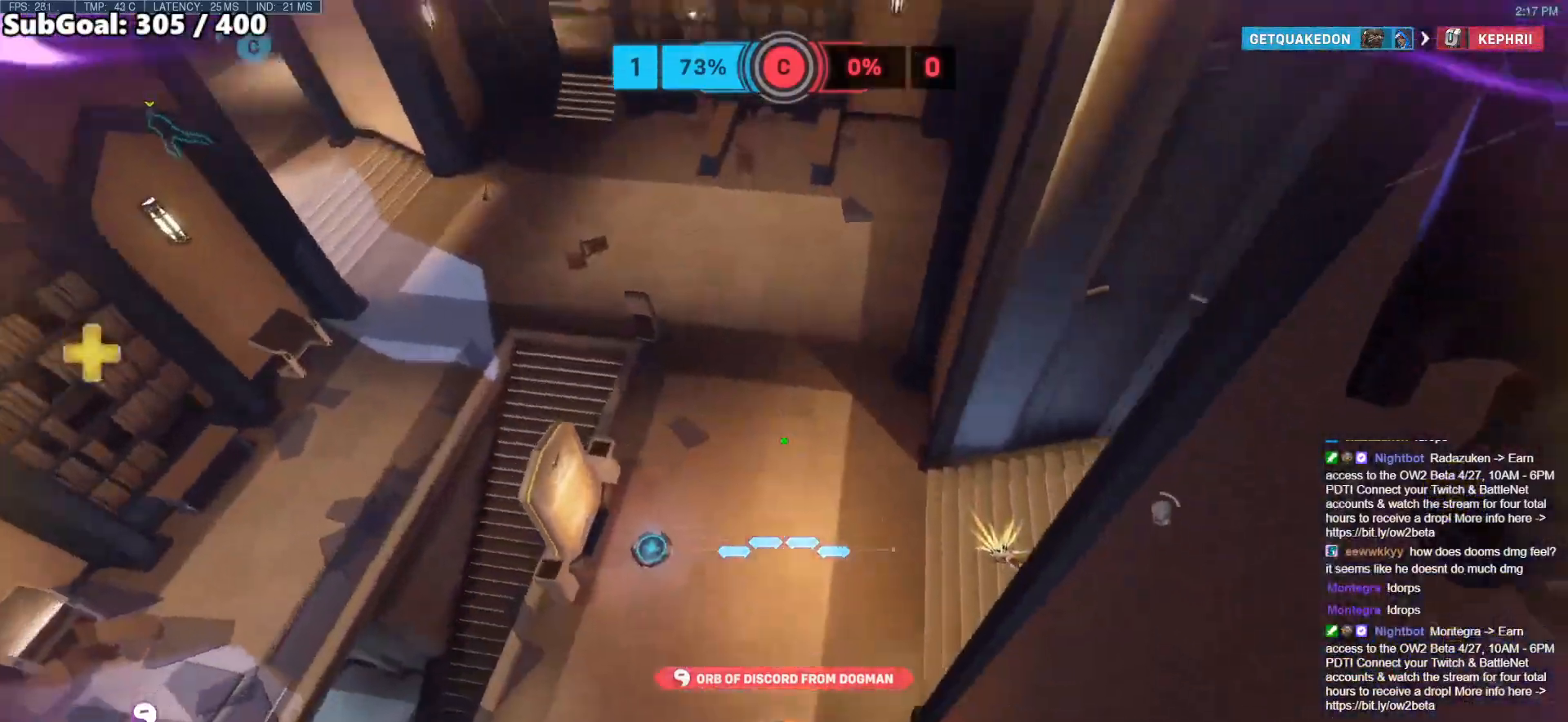
{"keys": ["w"], "mouse": [], "events": [[500, "d", "up"]]}
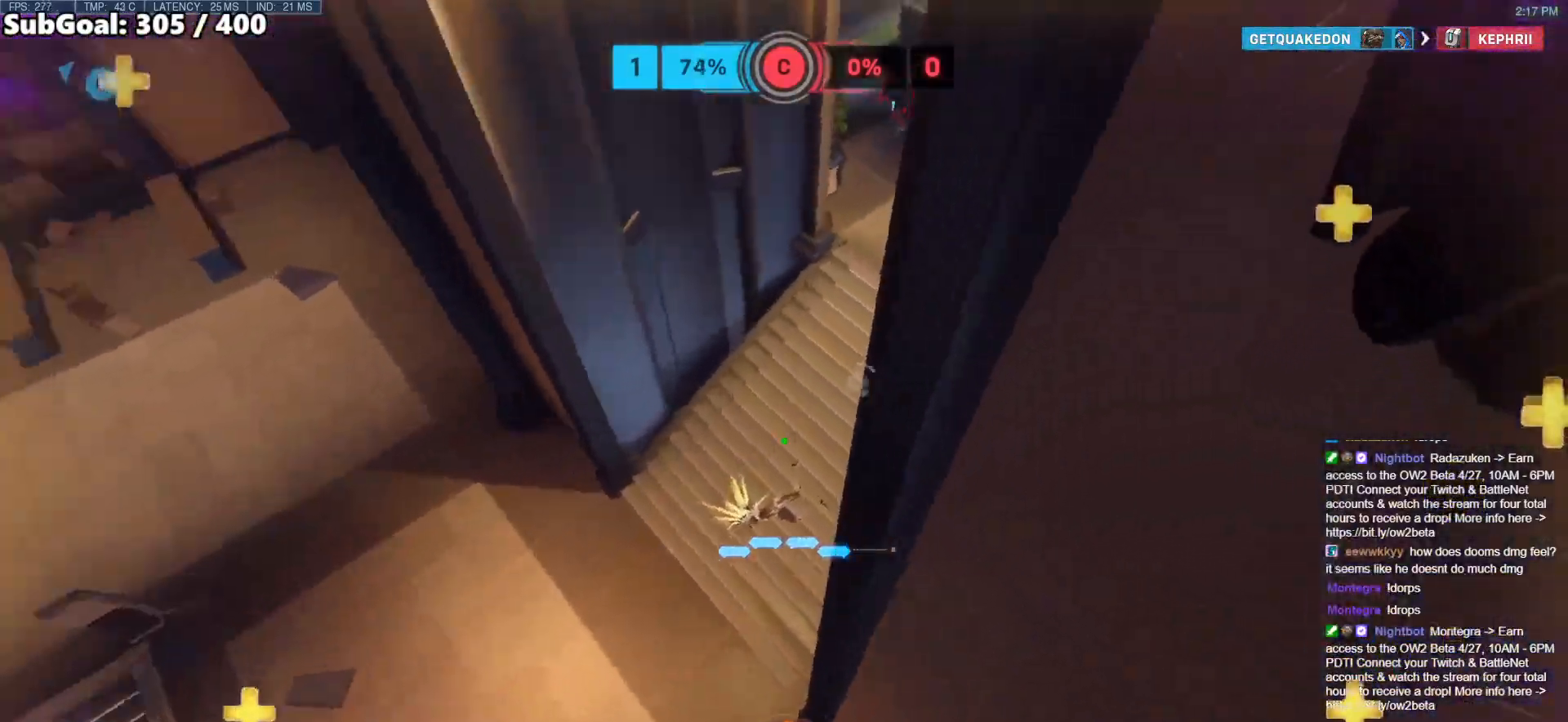
{"keys": ["a"], "mouse": [], "events": [[283, "a", "down"], [433, "w", "up"]]}
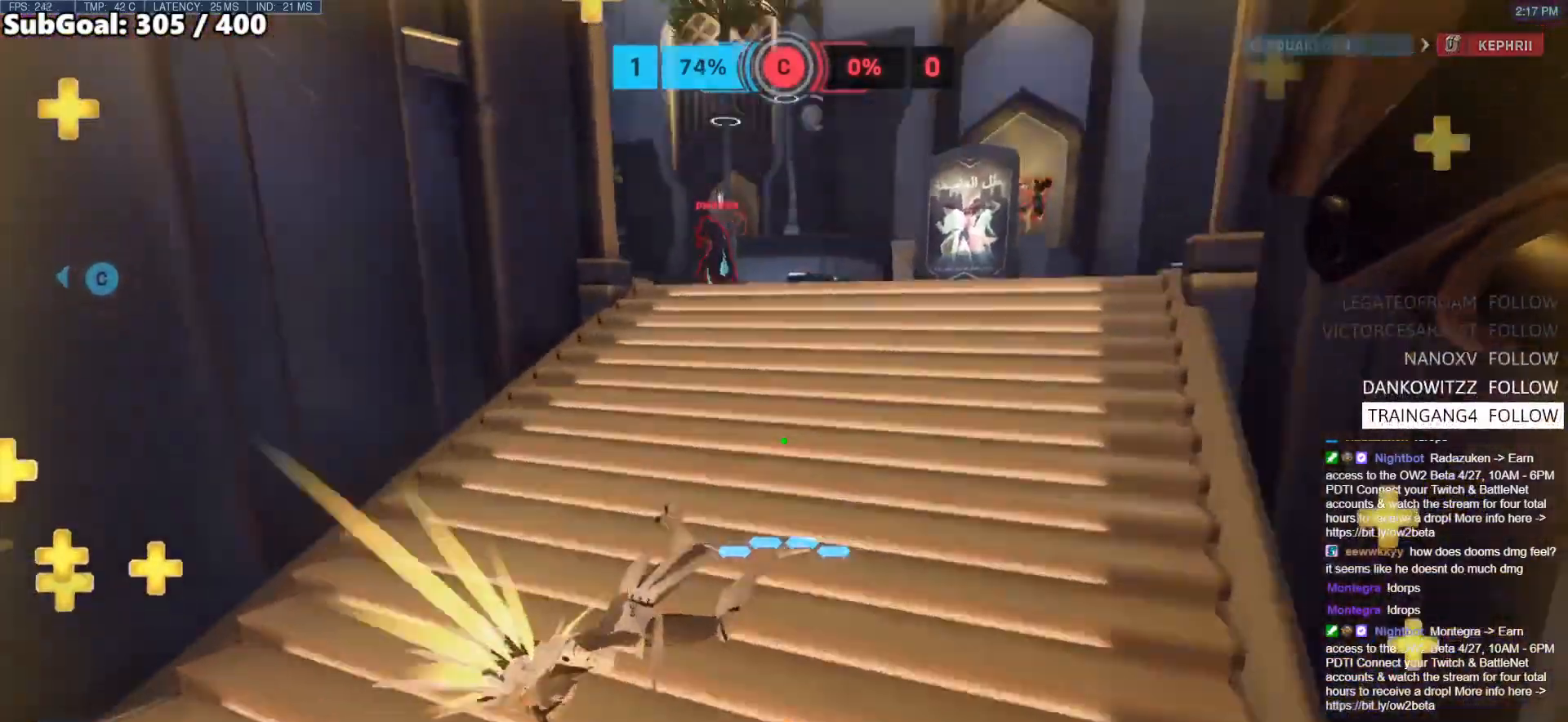
{"keys": ["d", "s"], "mouse": ["left"], "events": [[117, "a", "up"], [117, "s", "down"], [167, "d", "down"], [250, "s", "up"], [250, "space", "down"], [450, "s", "down"], [450, "space", "up"], [483, "mouse_left", "down"]]}
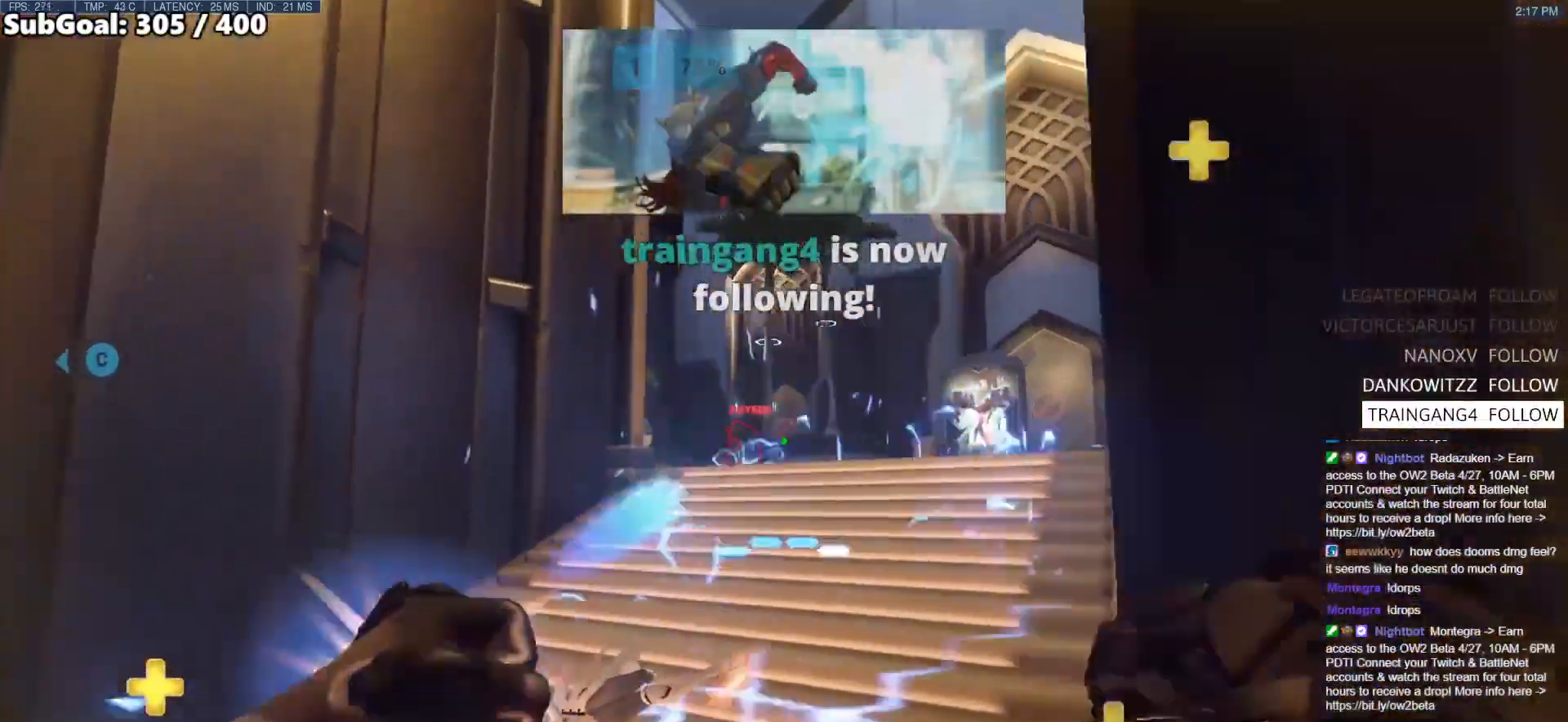
{"keys": ["d", "w"], "mouse": ["right"], "events": [[33, "s", "up"], [83, "mouse_left", "up"], [133, "mouse_right", "down"], [133, "w", "down"]]}
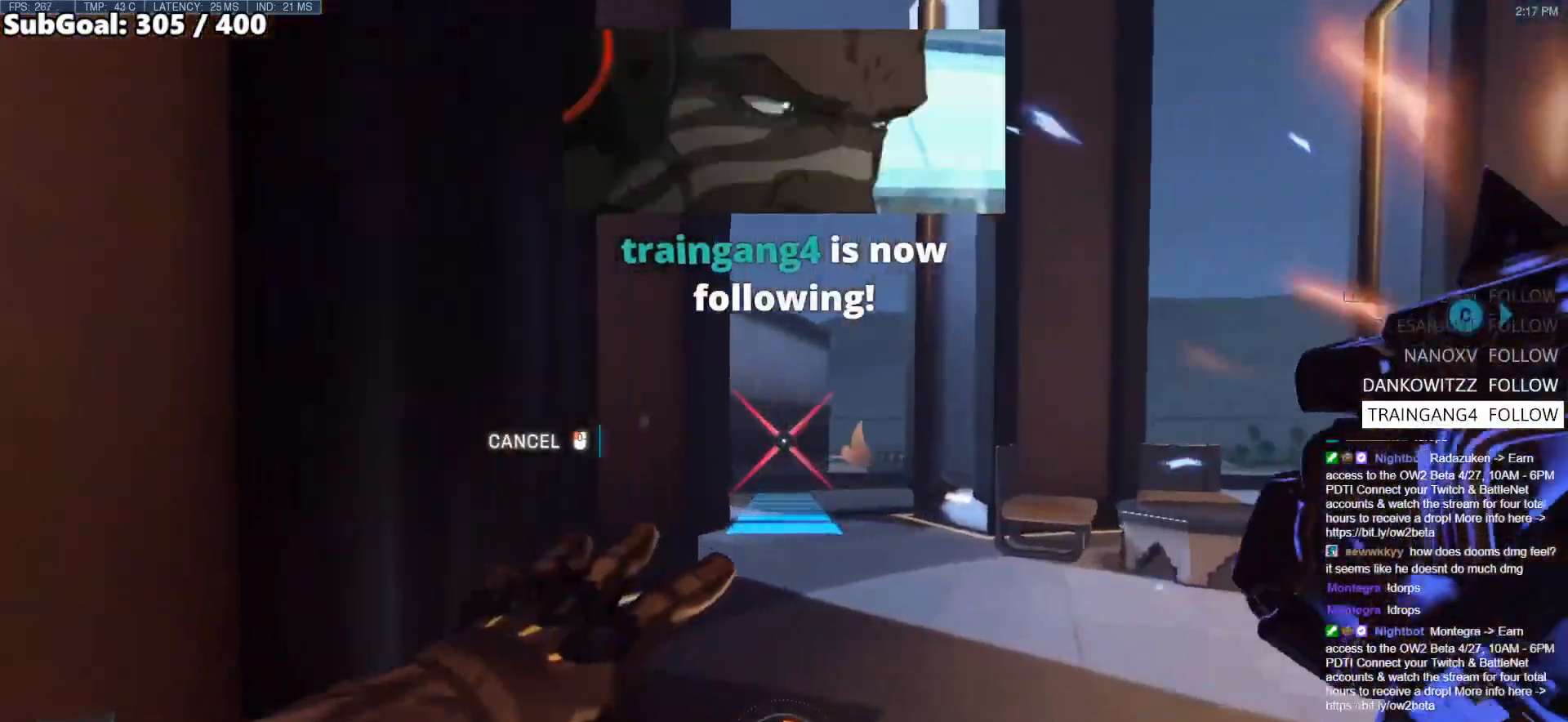
{"keys": ["w"], "mouse": ["right"], "events": [[200, "d", "up"]]}
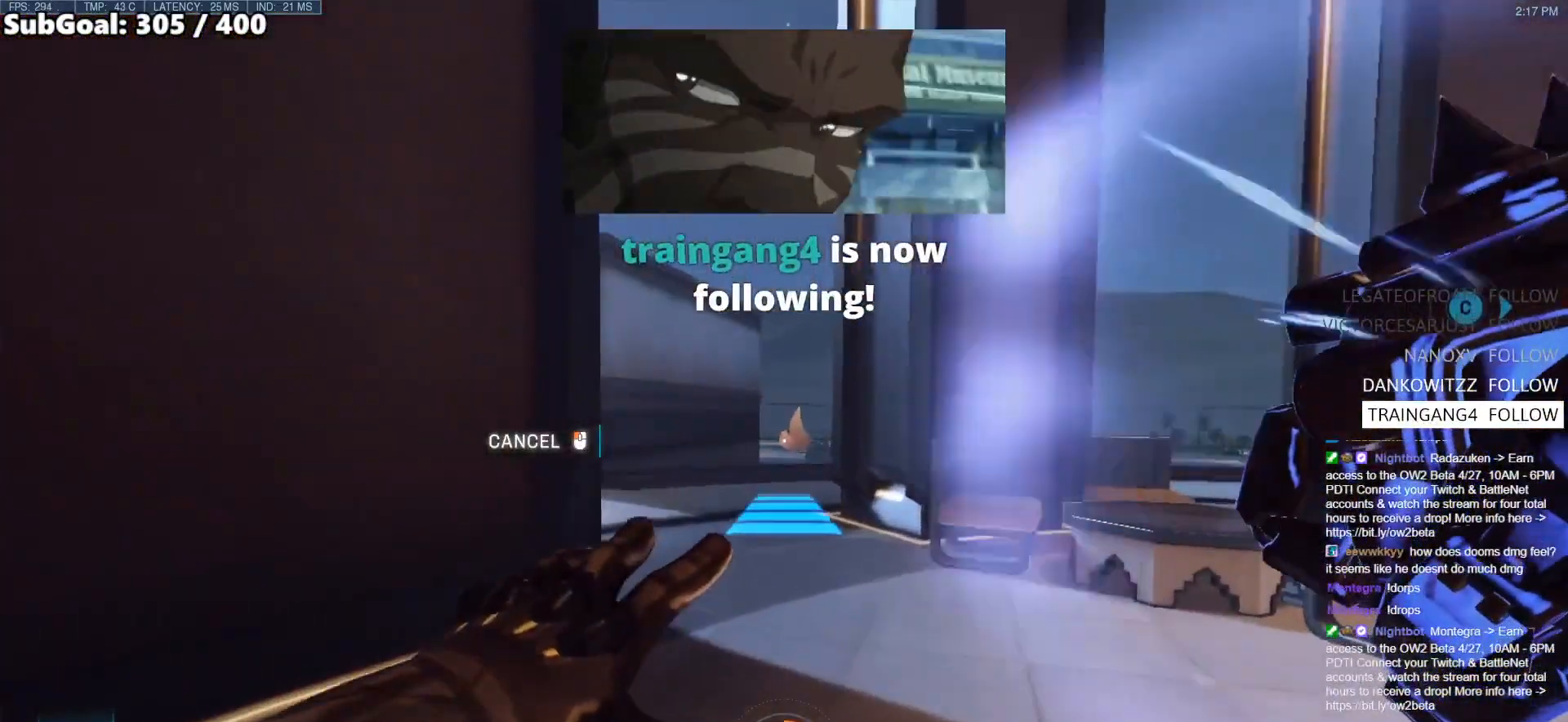
{"keys": ["w"], "mouse": ["right"], "events": [[400, "a", "down"], [500, "a", "up"]]}
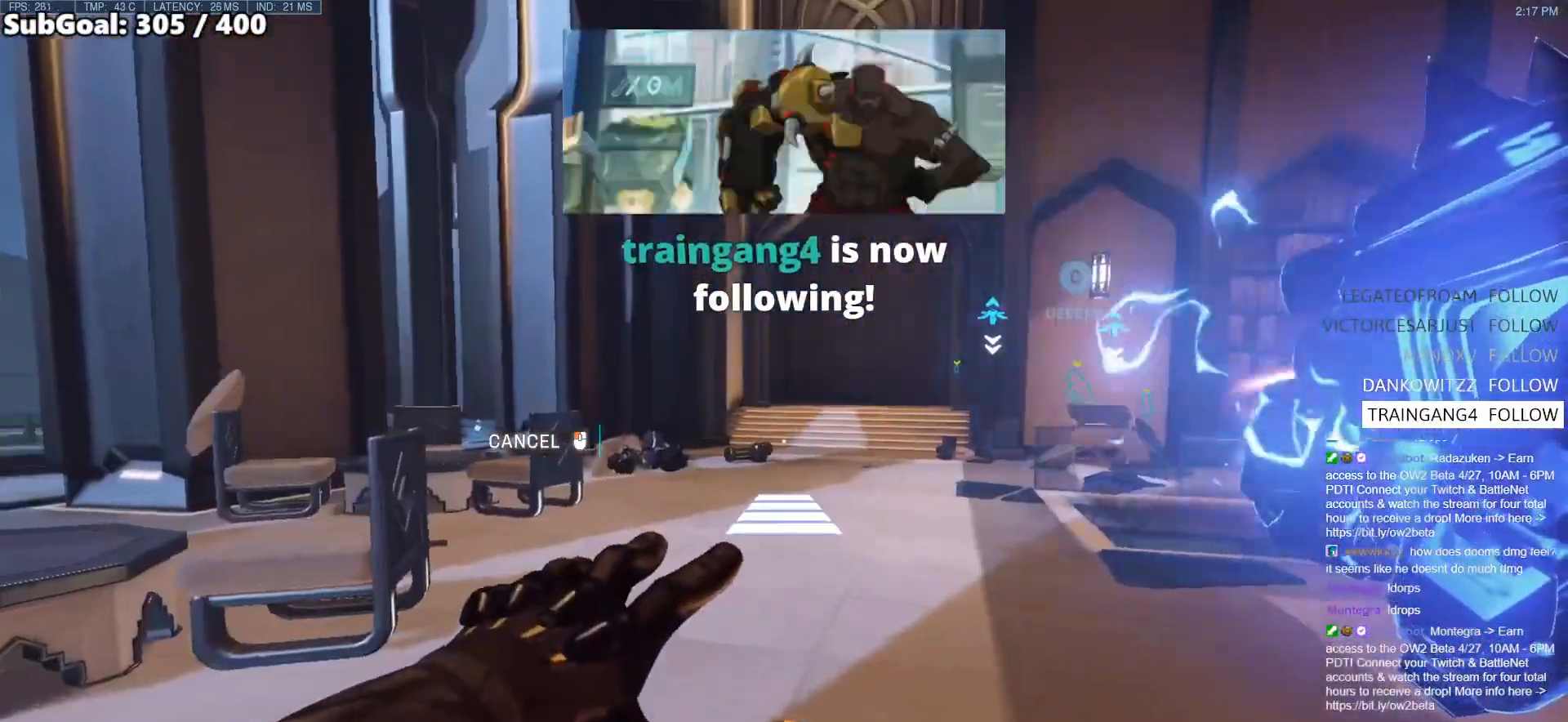
{"keys": ["w"], "mouse": [], "events": [[33, "space", "down"], [133, "space", "up"], [233, "mouse_right", "up"]]}